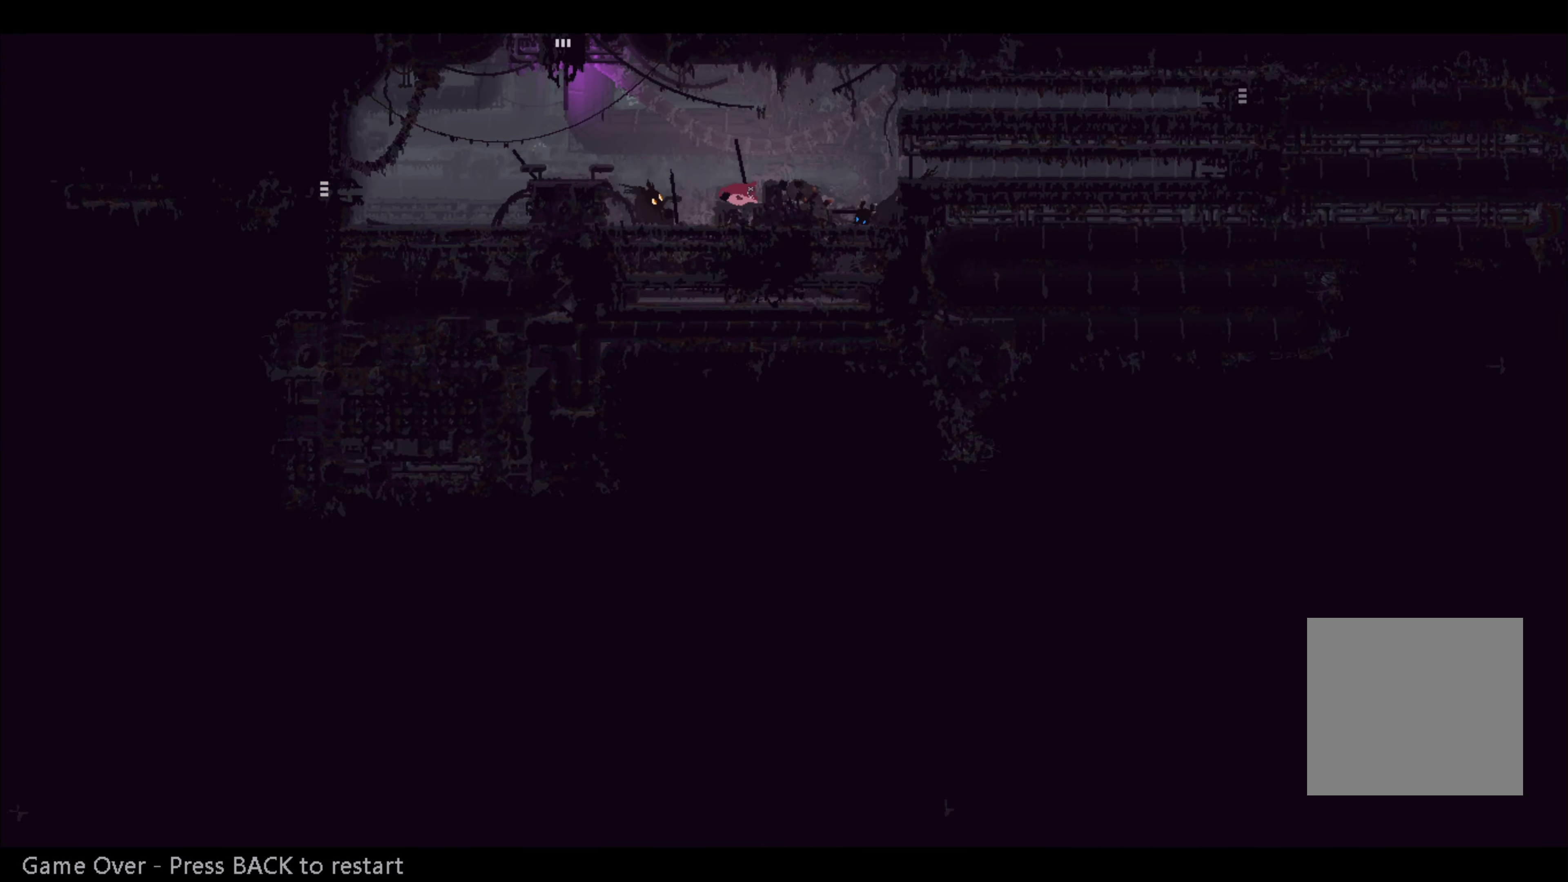
Gameplay with a controller (Xbox layout); each line is a JSON object with the inputs held at the frame after it. "events" lists button and stick changes between this image and that frame as [ms after this image, input, new state], when the widget could be followed in between. Not read: R3.
{"buttons": [], "left_stick": "center", "right_stick": "center", "events": []}
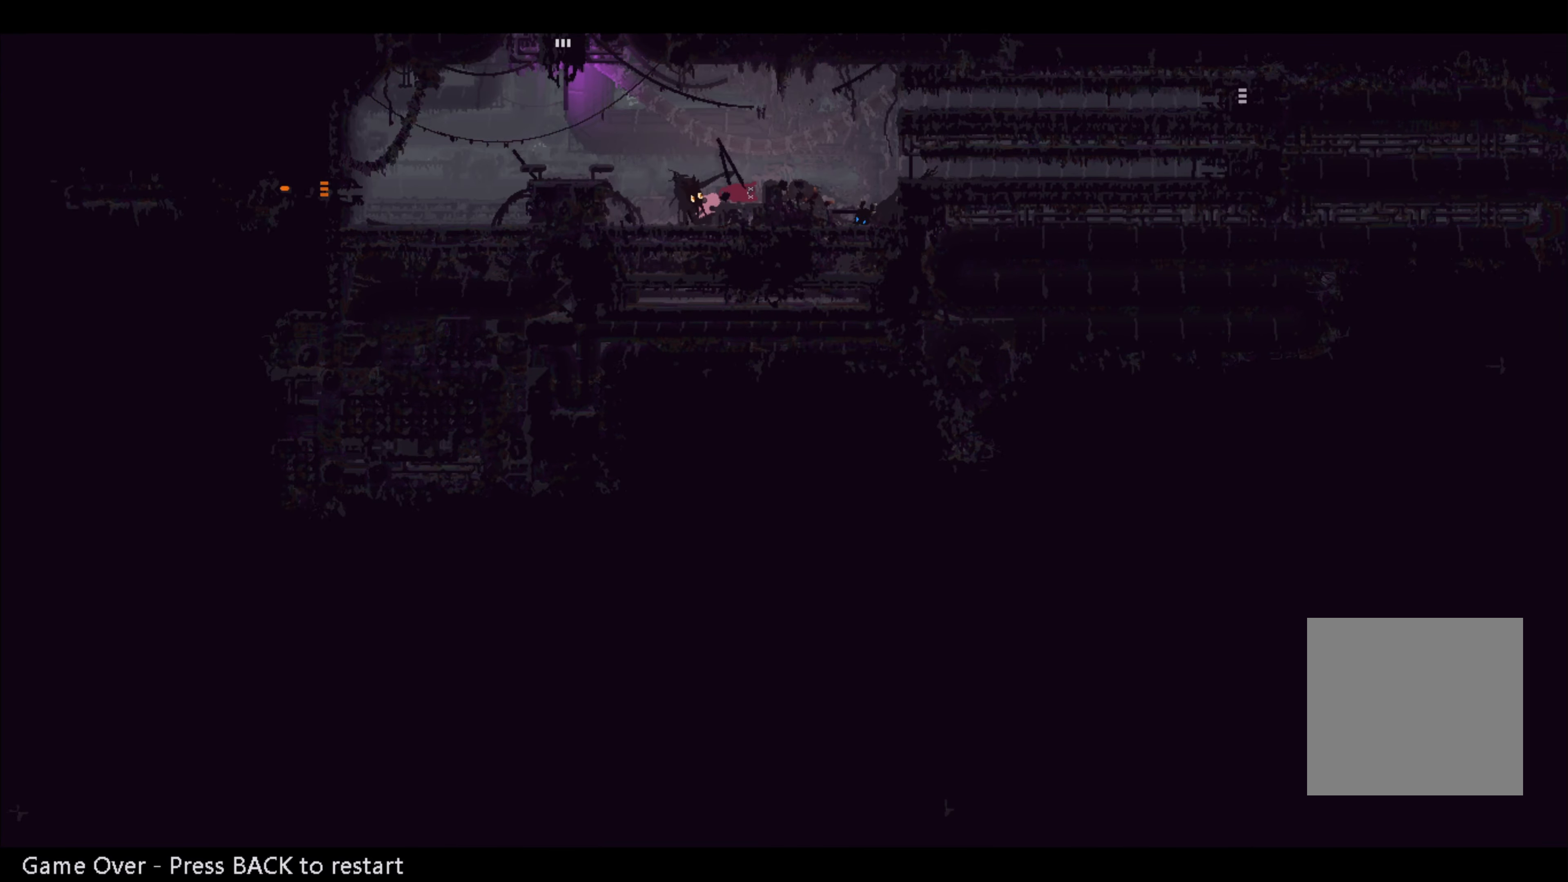
{"buttons": [], "left_stick": "center", "right_stick": "center", "events": []}
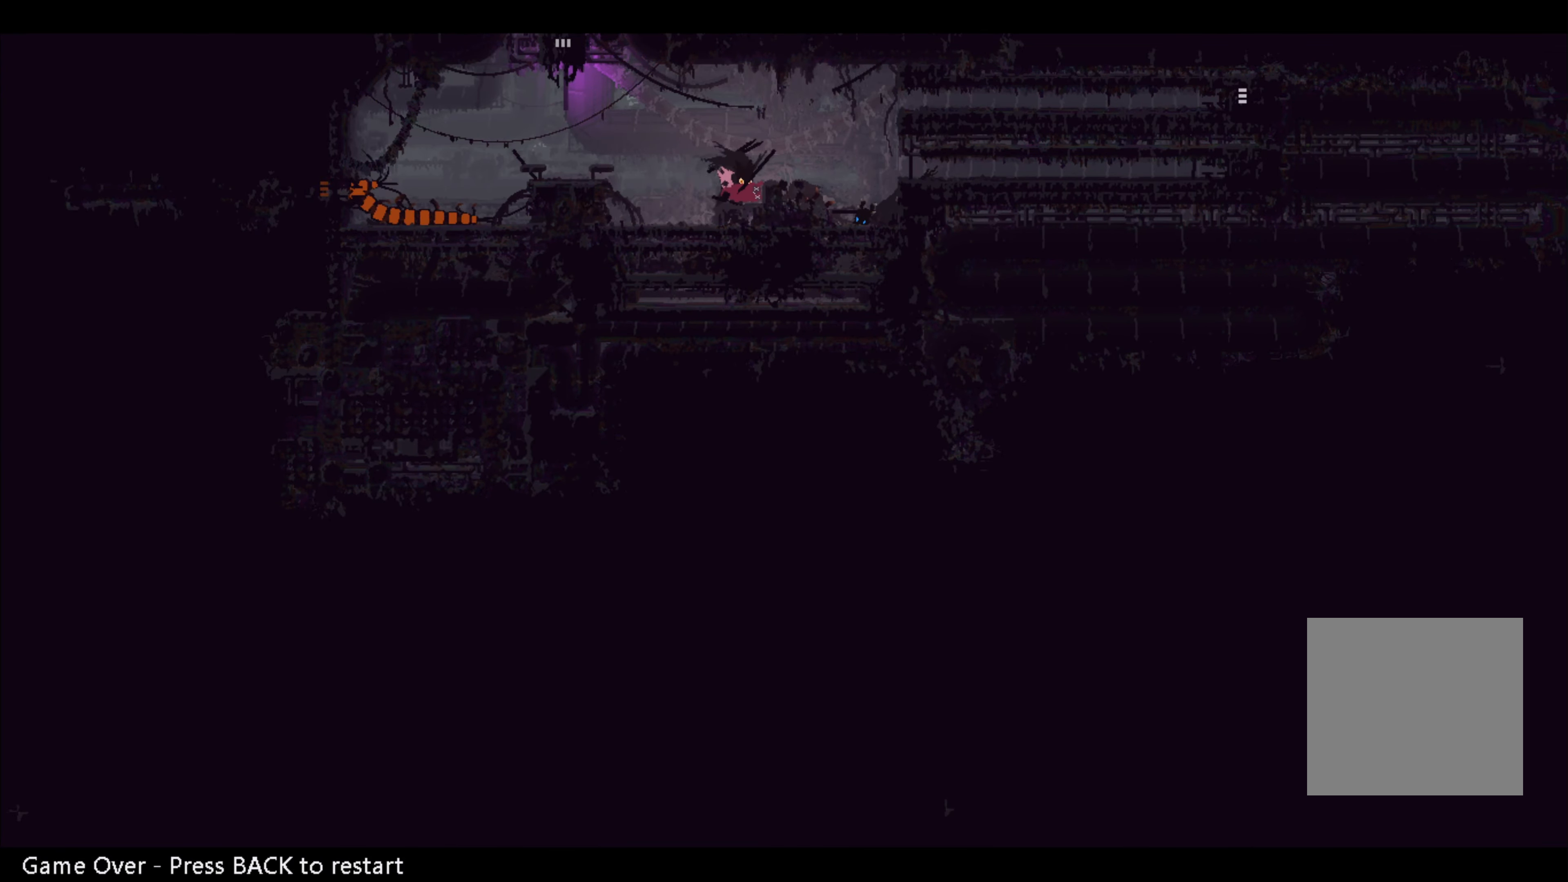
{"buttons": [], "left_stick": "center", "right_stick": "center", "events": []}
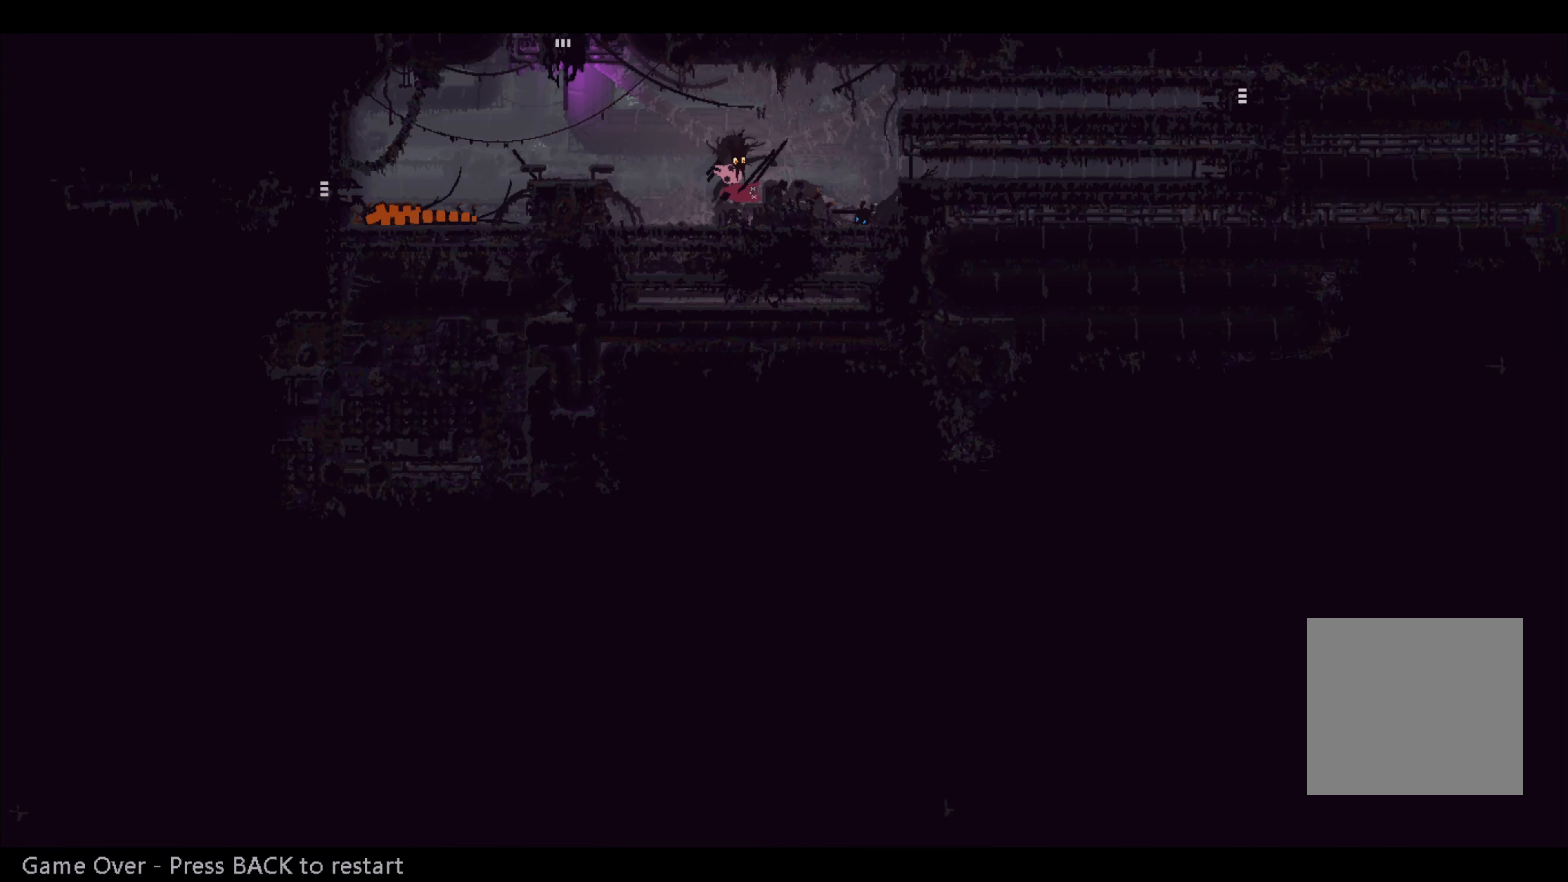
{"buttons": [], "left_stick": "center", "right_stick": "center", "events": []}
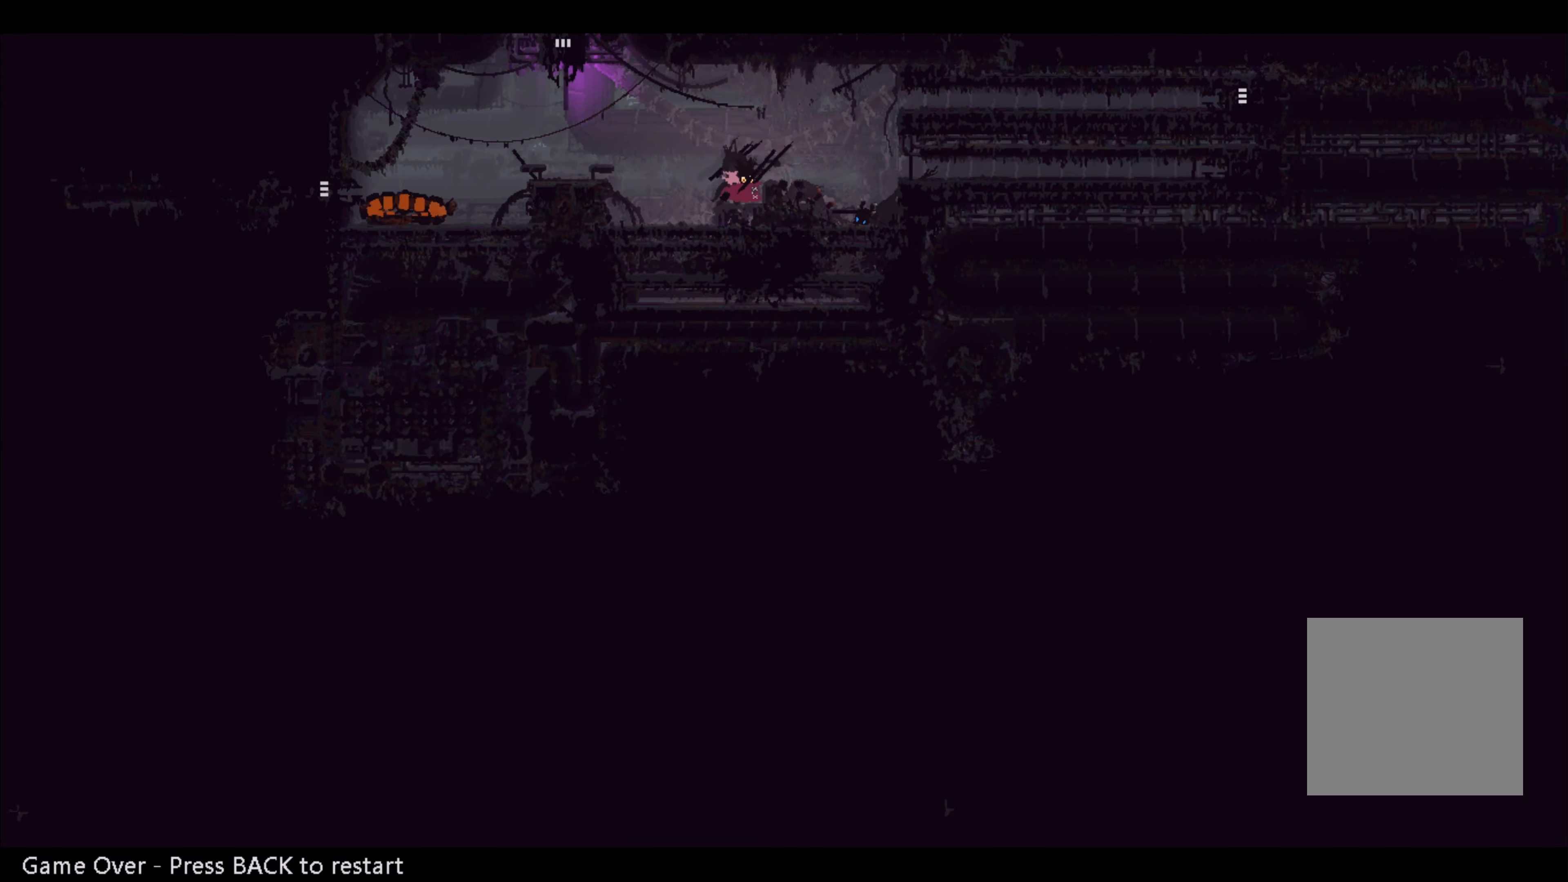
{"buttons": ["SELECT"], "left_stick": "center", "right_stick": "center", "events": [[400, "SELECT", "down"]]}
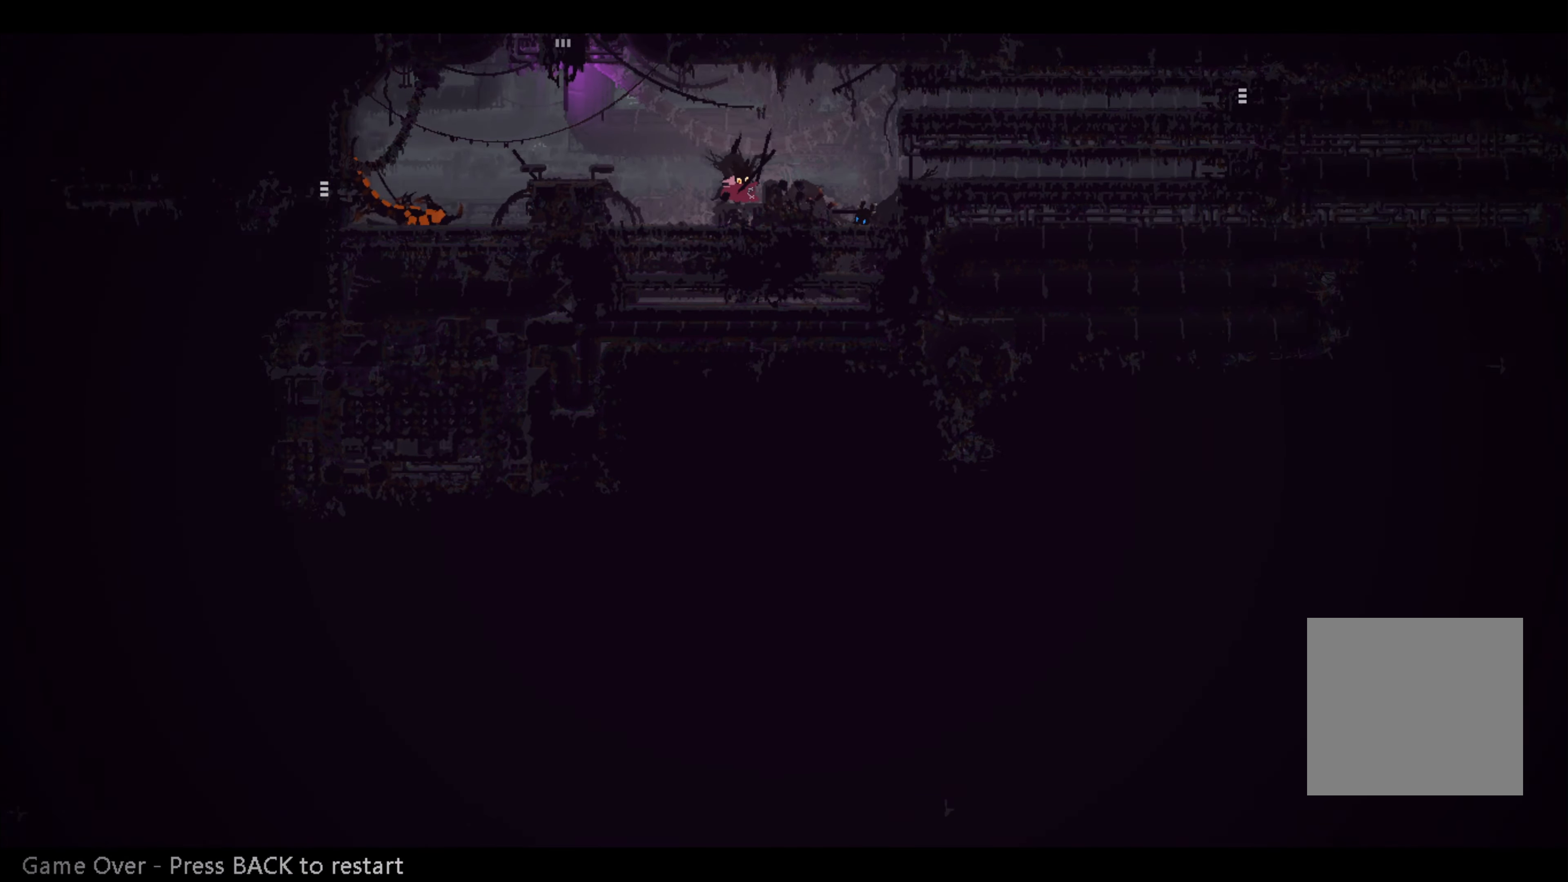
{"buttons": [], "left_stick": "center", "right_stick": "center", "events": [[17, "SELECT", "up"]]}
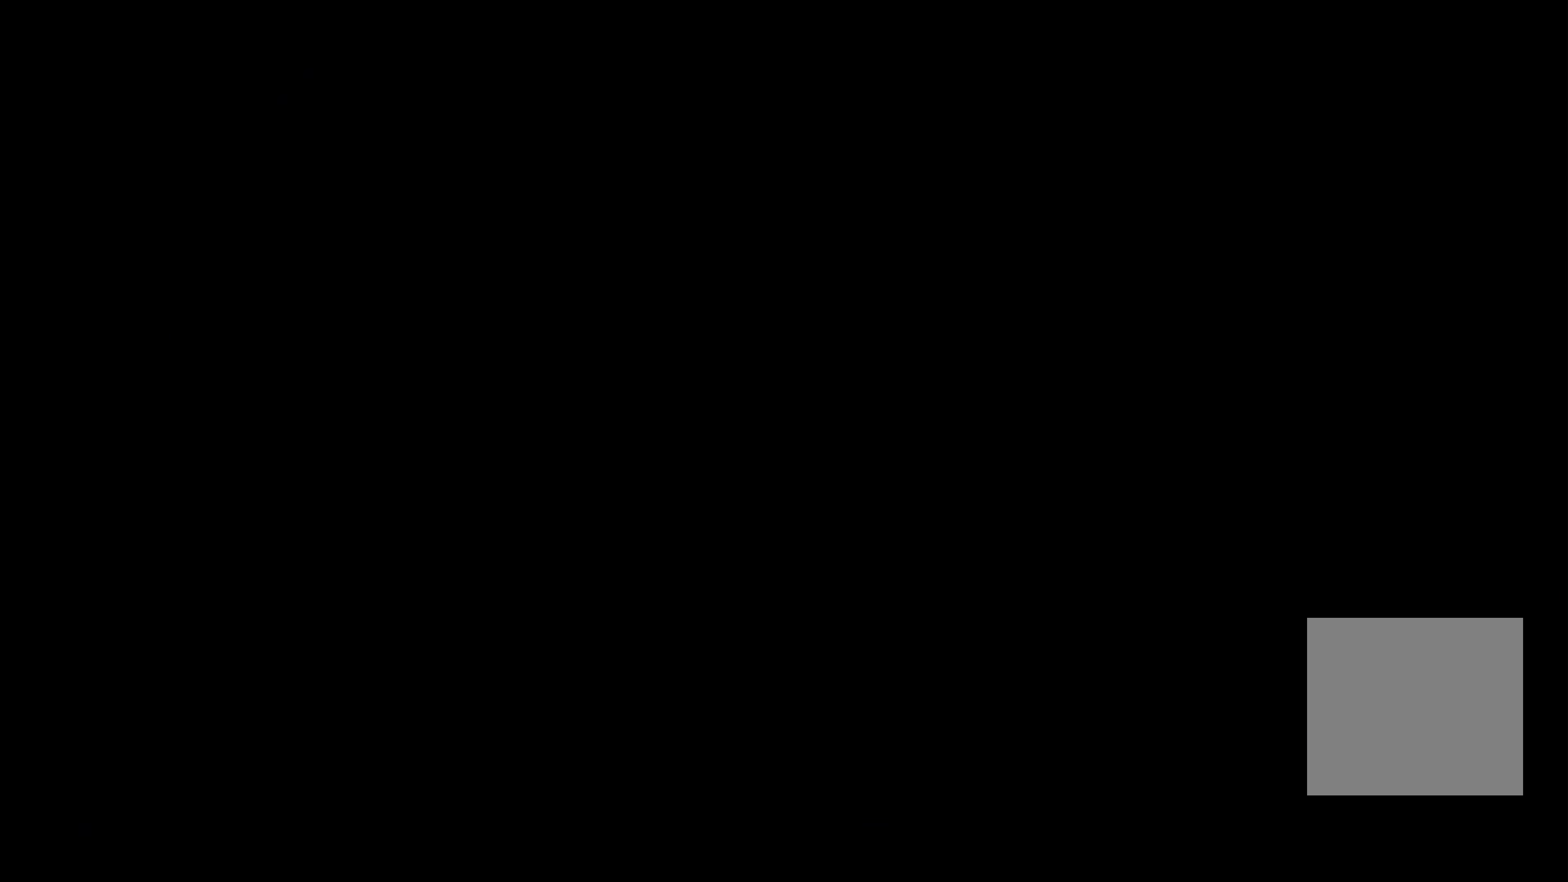
{"buttons": [], "left_stick": "center", "right_stick": "center", "events": []}
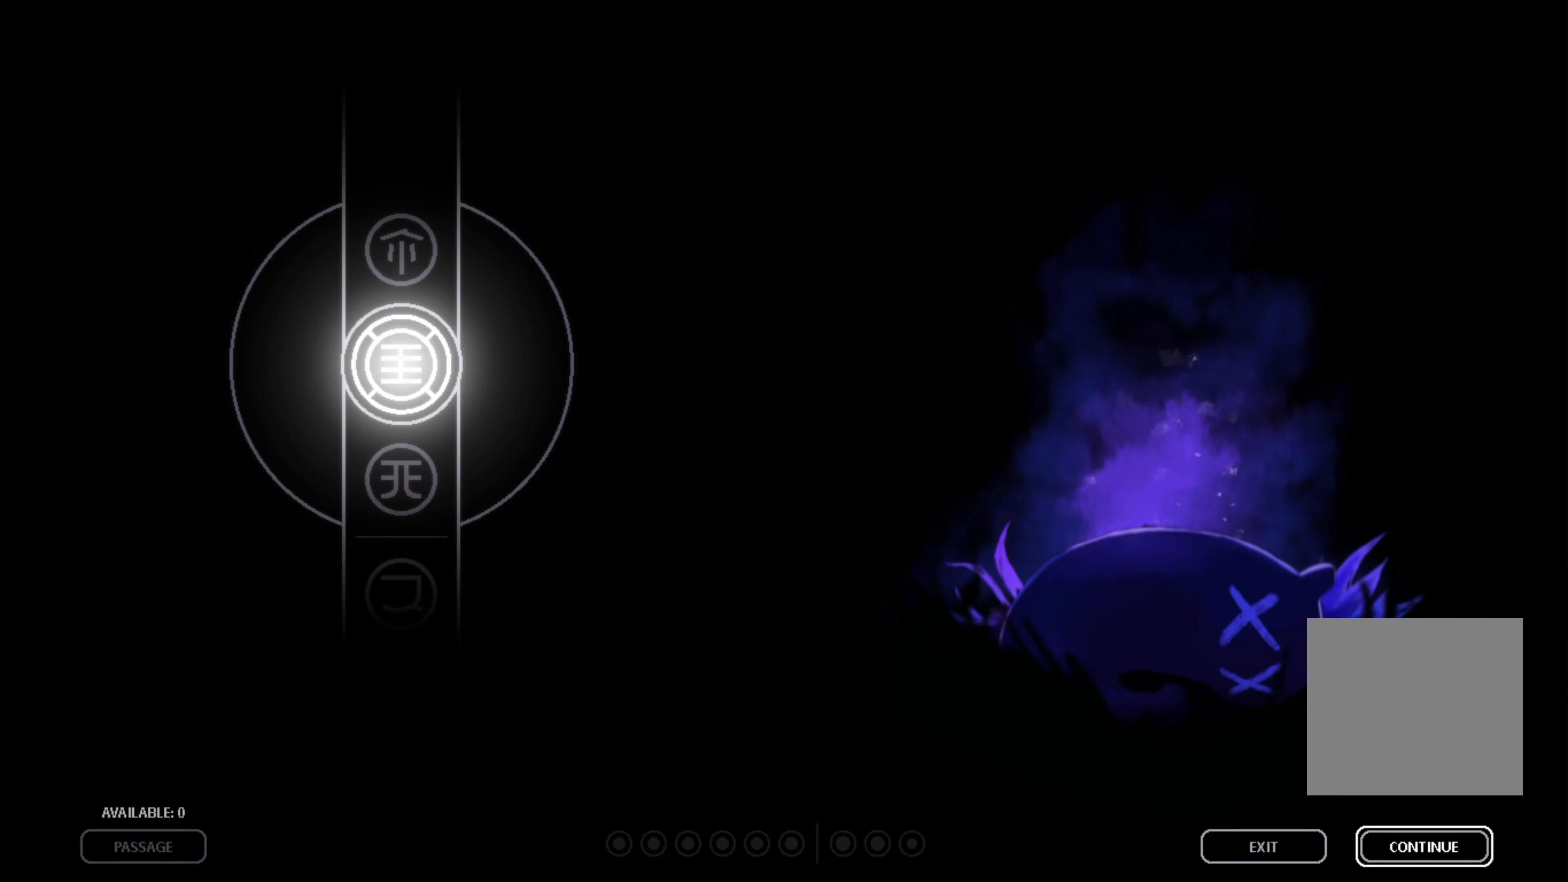
{"buttons": [], "left_stick": "center", "right_stick": "center", "events": []}
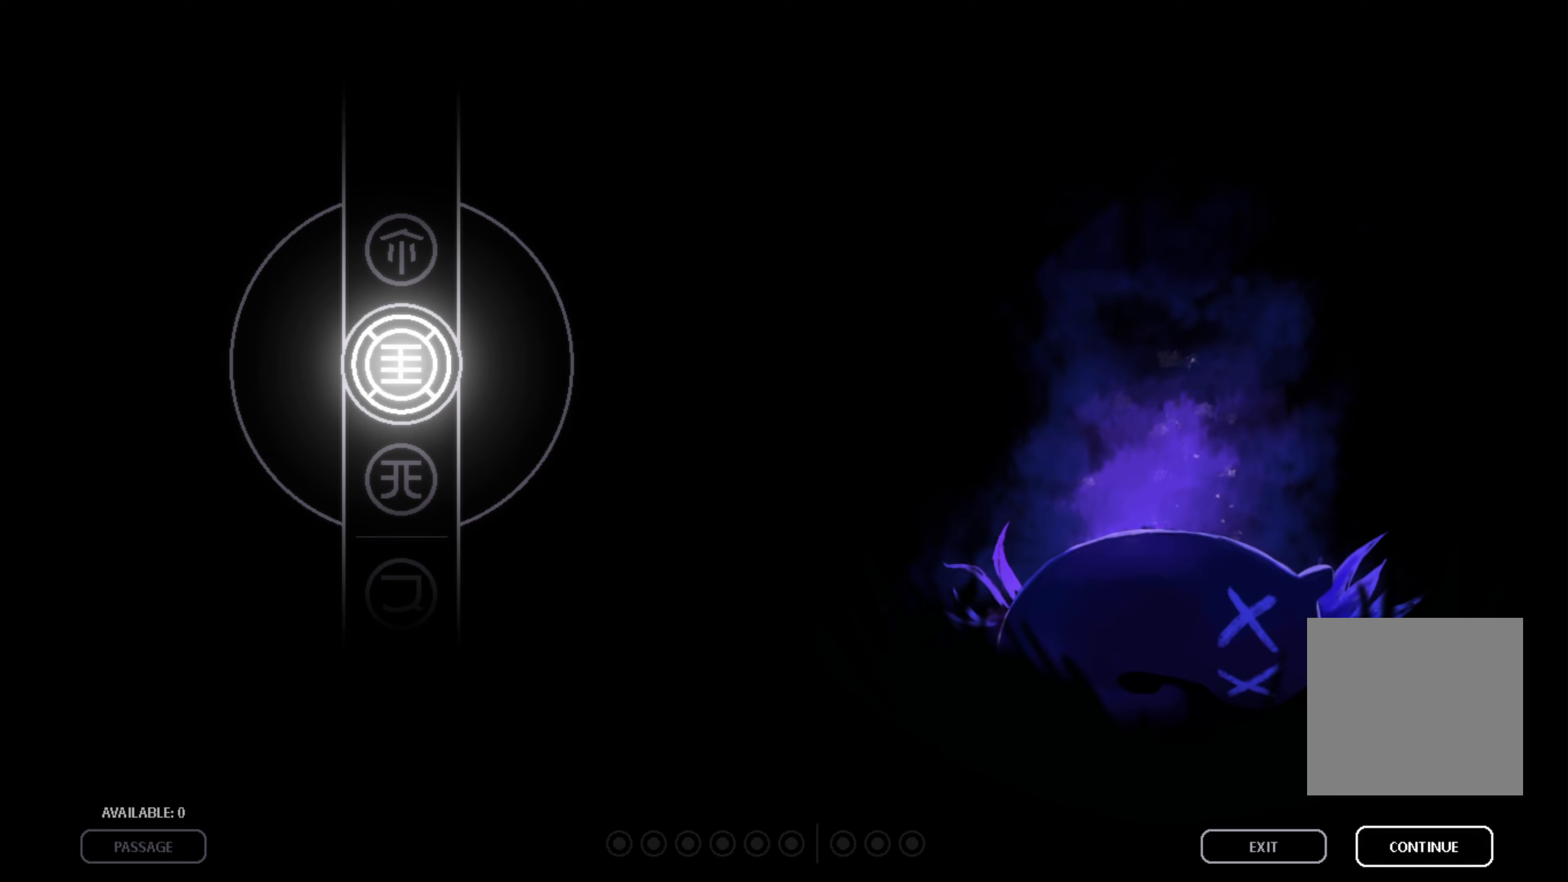
{"buttons": [], "left_stick": "center", "right_stick": "center", "events": []}
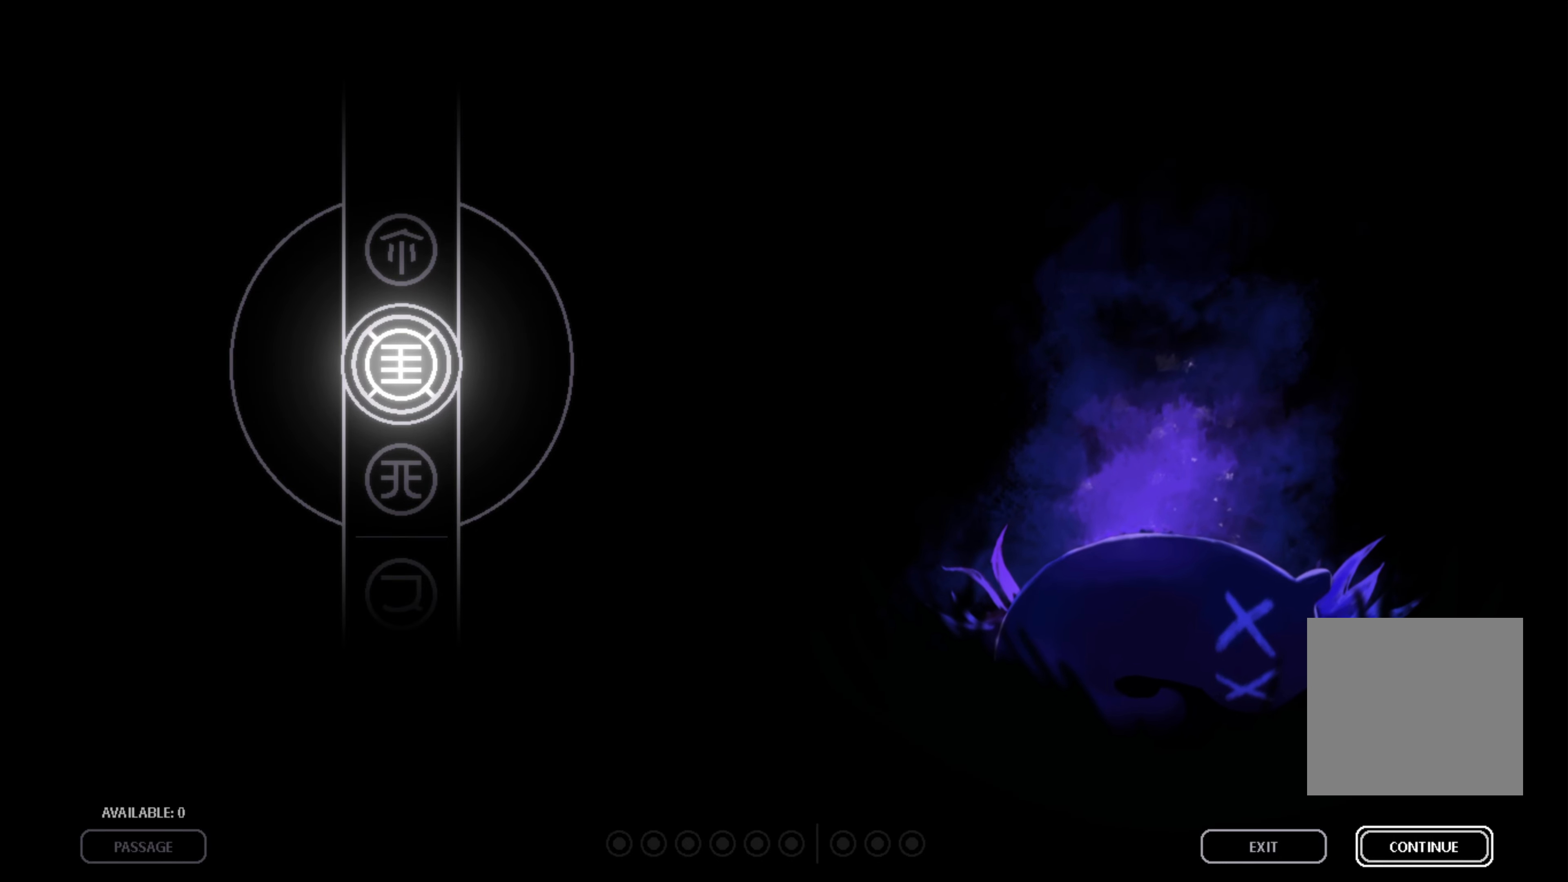
{"buttons": [], "left_stick": "center", "right_stick": "center", "events": [[200, "A", "down"], [266, "A", "up"]]}
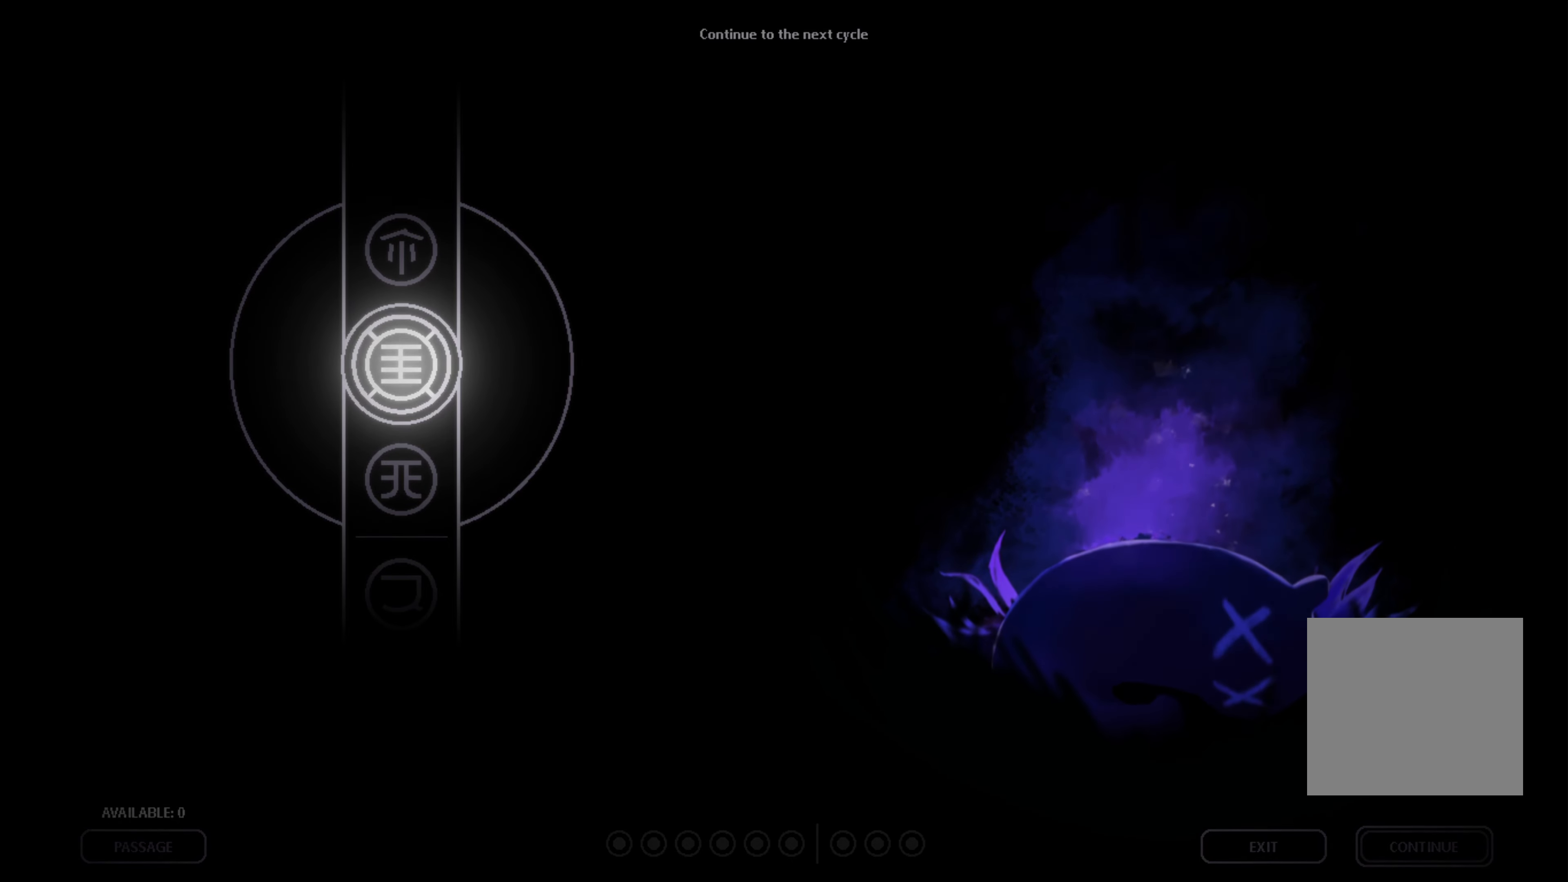
{"buttons": [], "left_stick": "center", "right_stick": "center", "events": []}
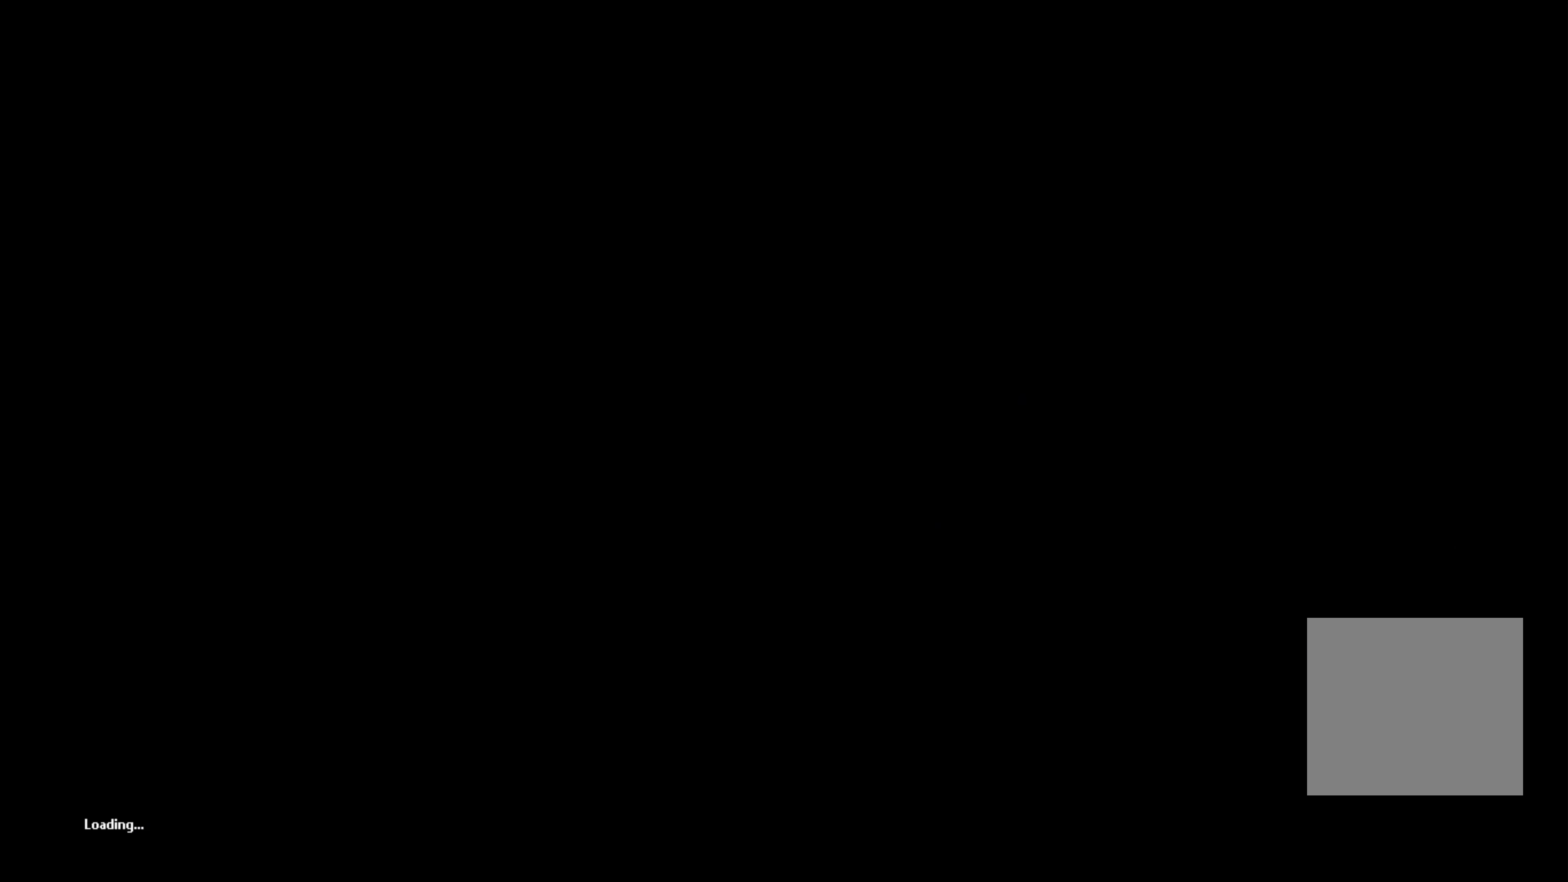
{"buttons": [], "left_stick": "center", "right_stick": "center", "events": []}
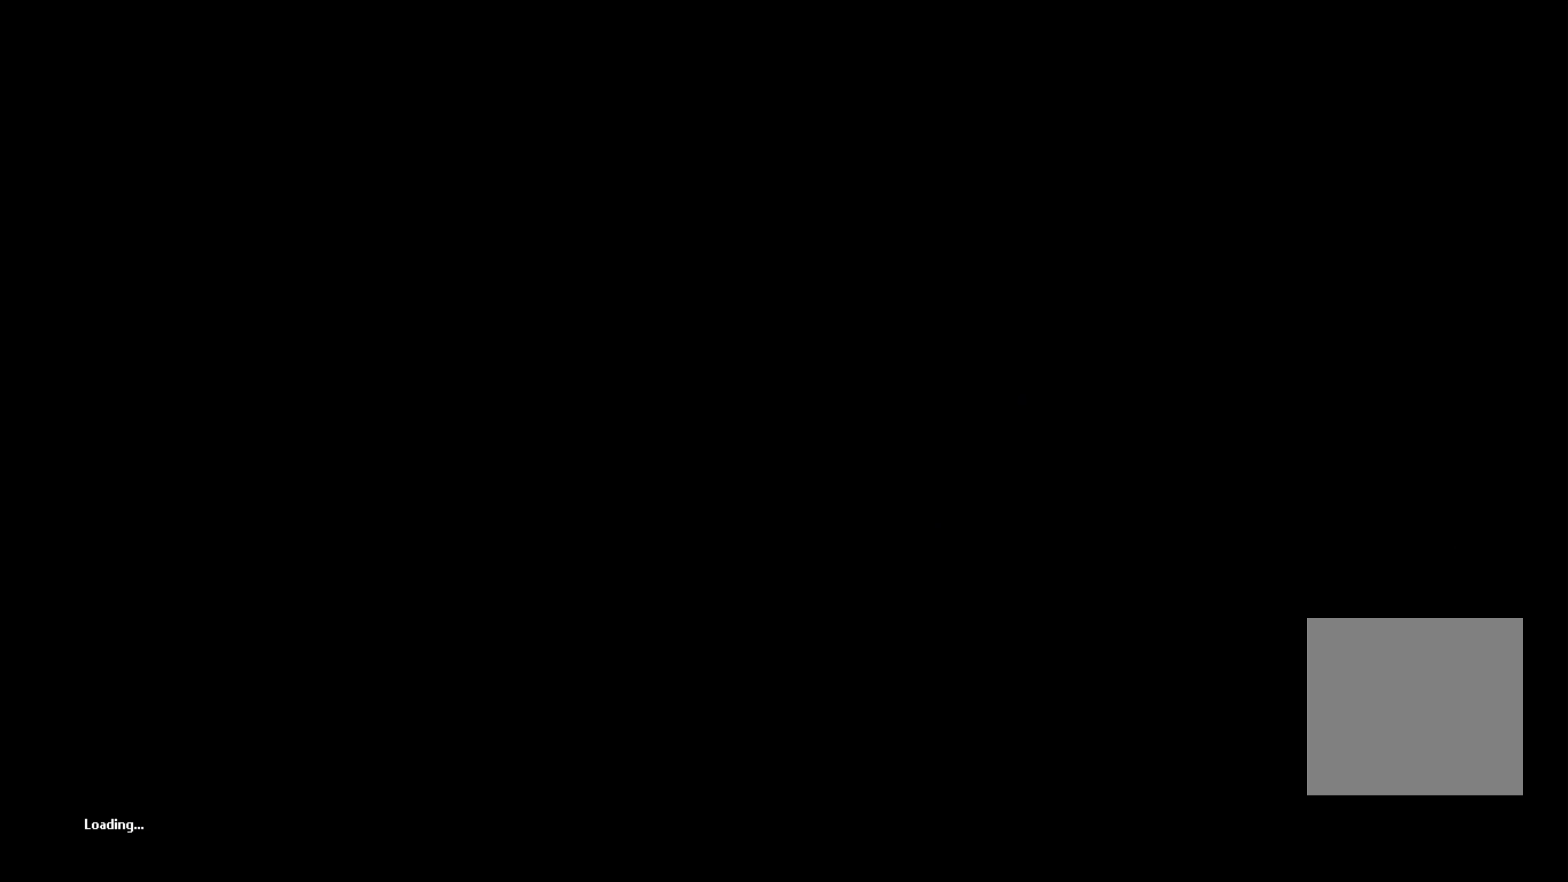
{"buttons": [], "left_stick": "center", "right_stick": "center", "events": []}
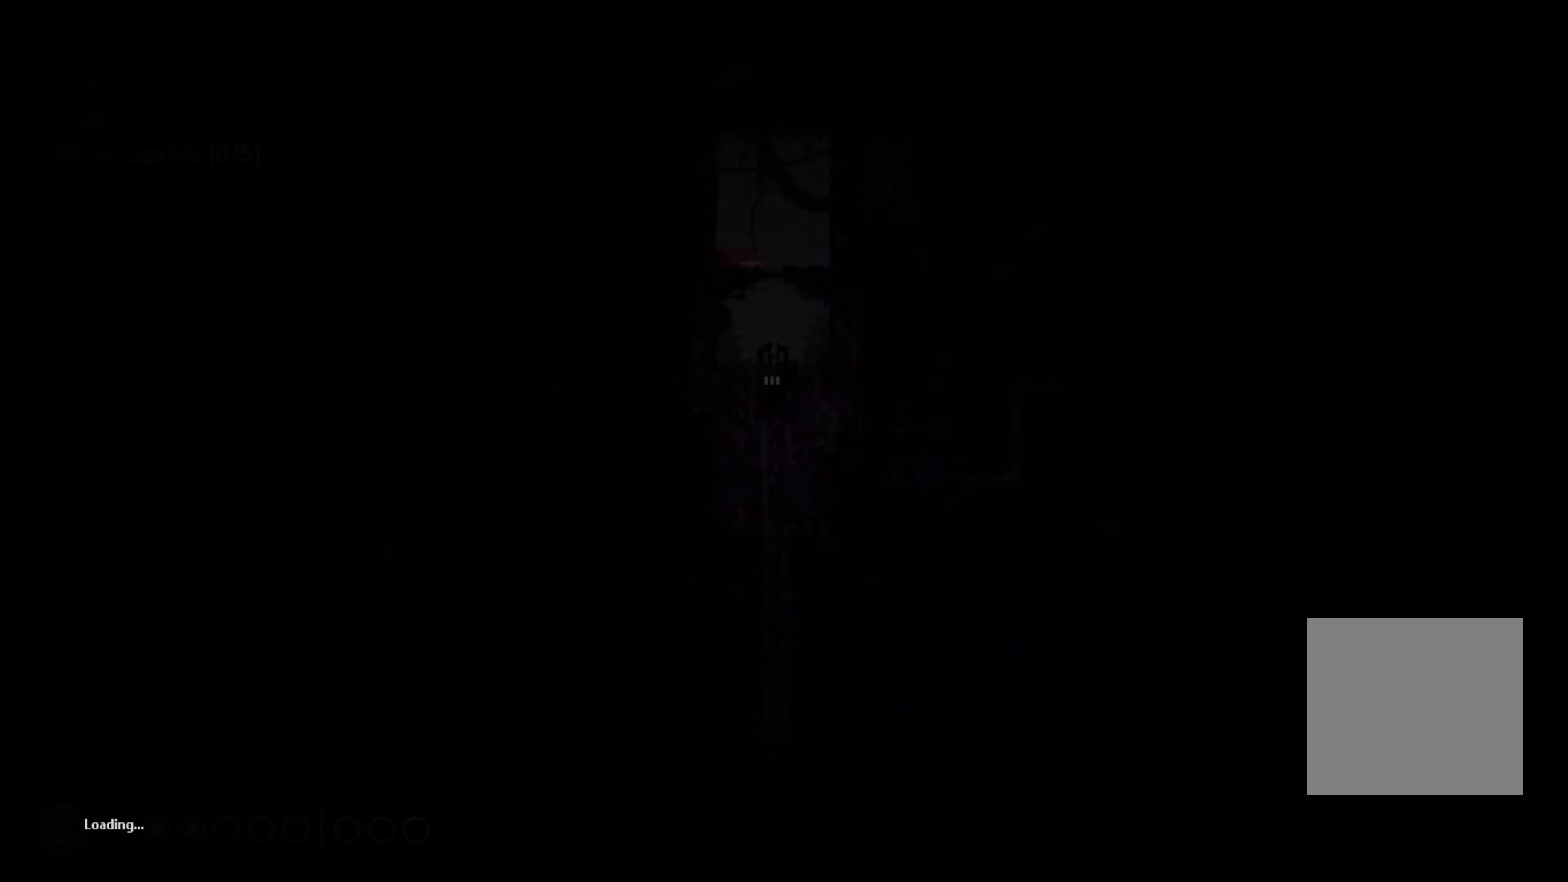
{"buttons": [], "left_stick": "center", "right_stick": "center", "events": []}
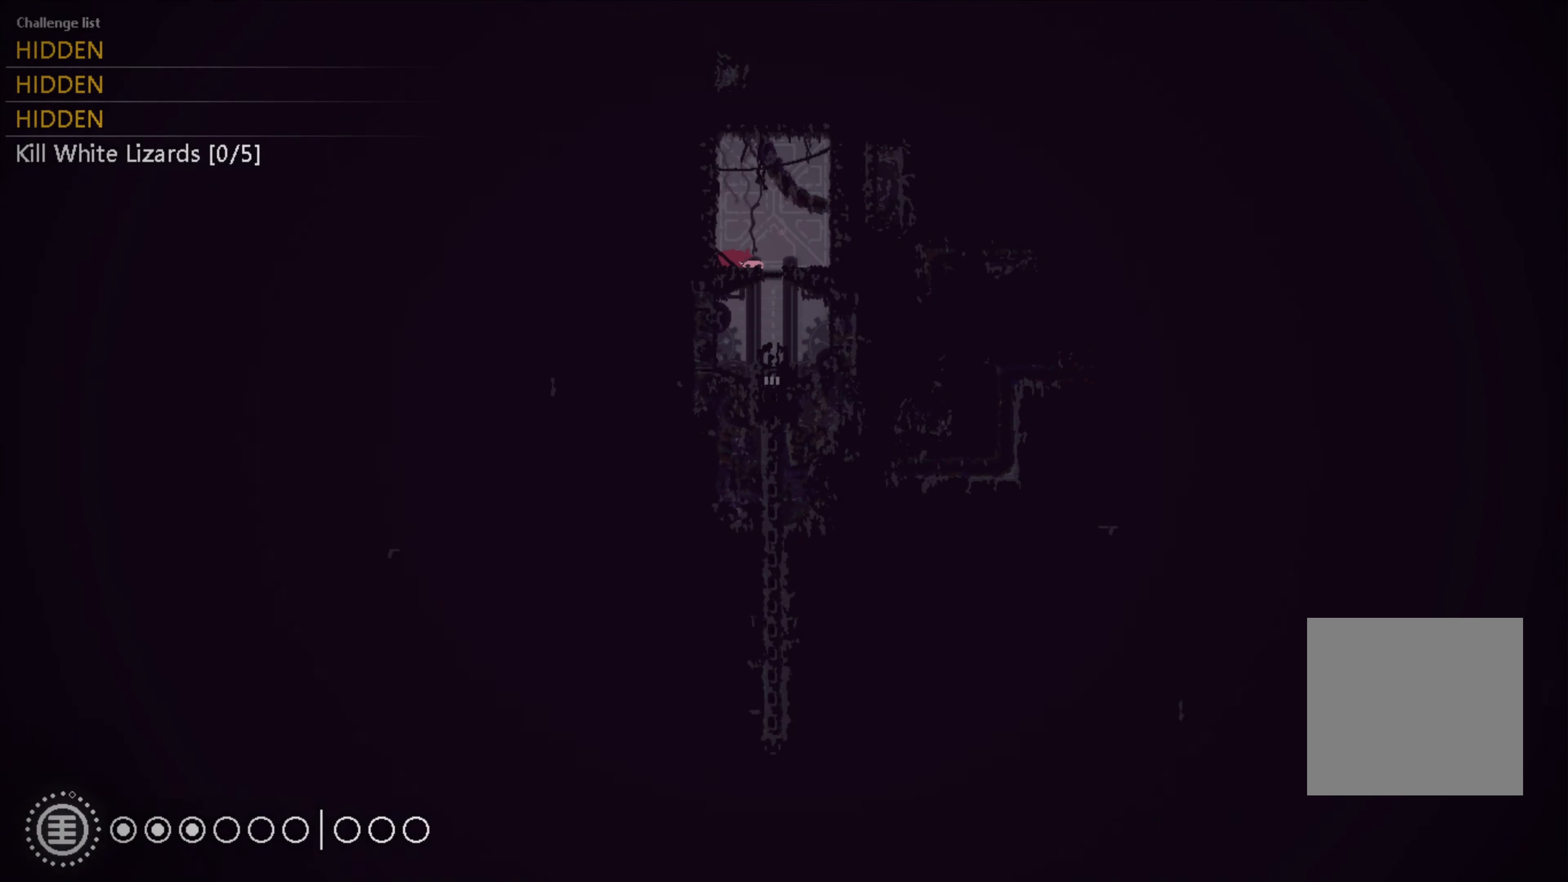
{"buttons": [], "left_stick": "up", "right_stick": "center", "events": [[166, "X", "down"], [250, "X", "up"], [333, "X", "down"], [350, "left_stick", "up"], [383, "X", "up"], [483, "X", "down"], [500, "X", "up"]]}
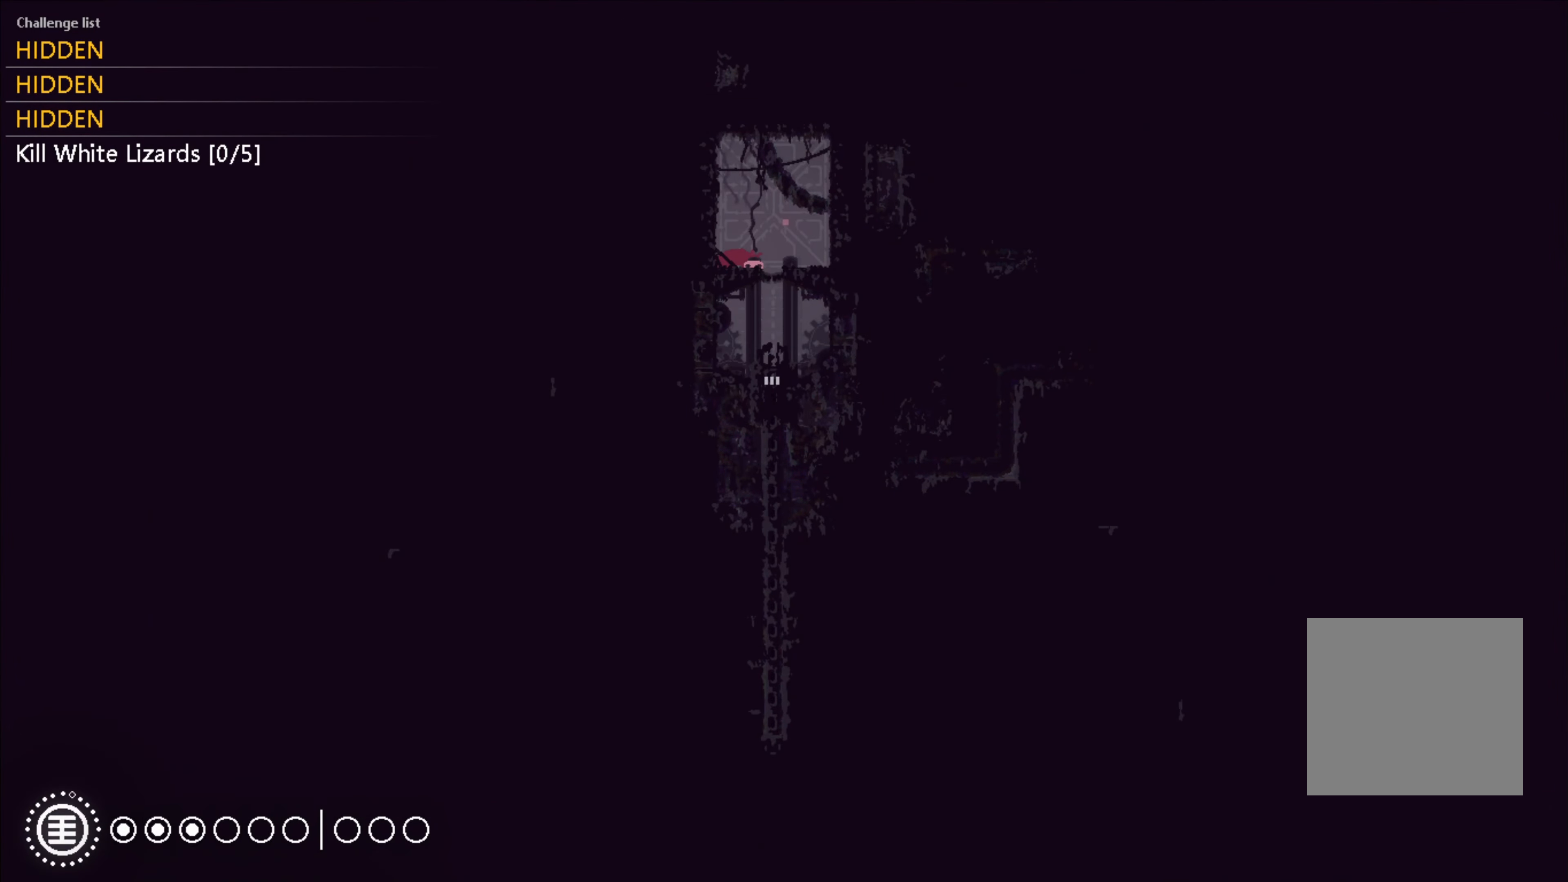
{"buttons": [], "left_stick": "right", "right_stick": "center", "events": [[50, "X", "down"], [50, "left_stick", "center"], [133, "X", "up"], [200, "X", "down"], [266, "X", "up"], [316, "X", "down"], [383, "X", "up"], [466, "left_stick", "right"]]}
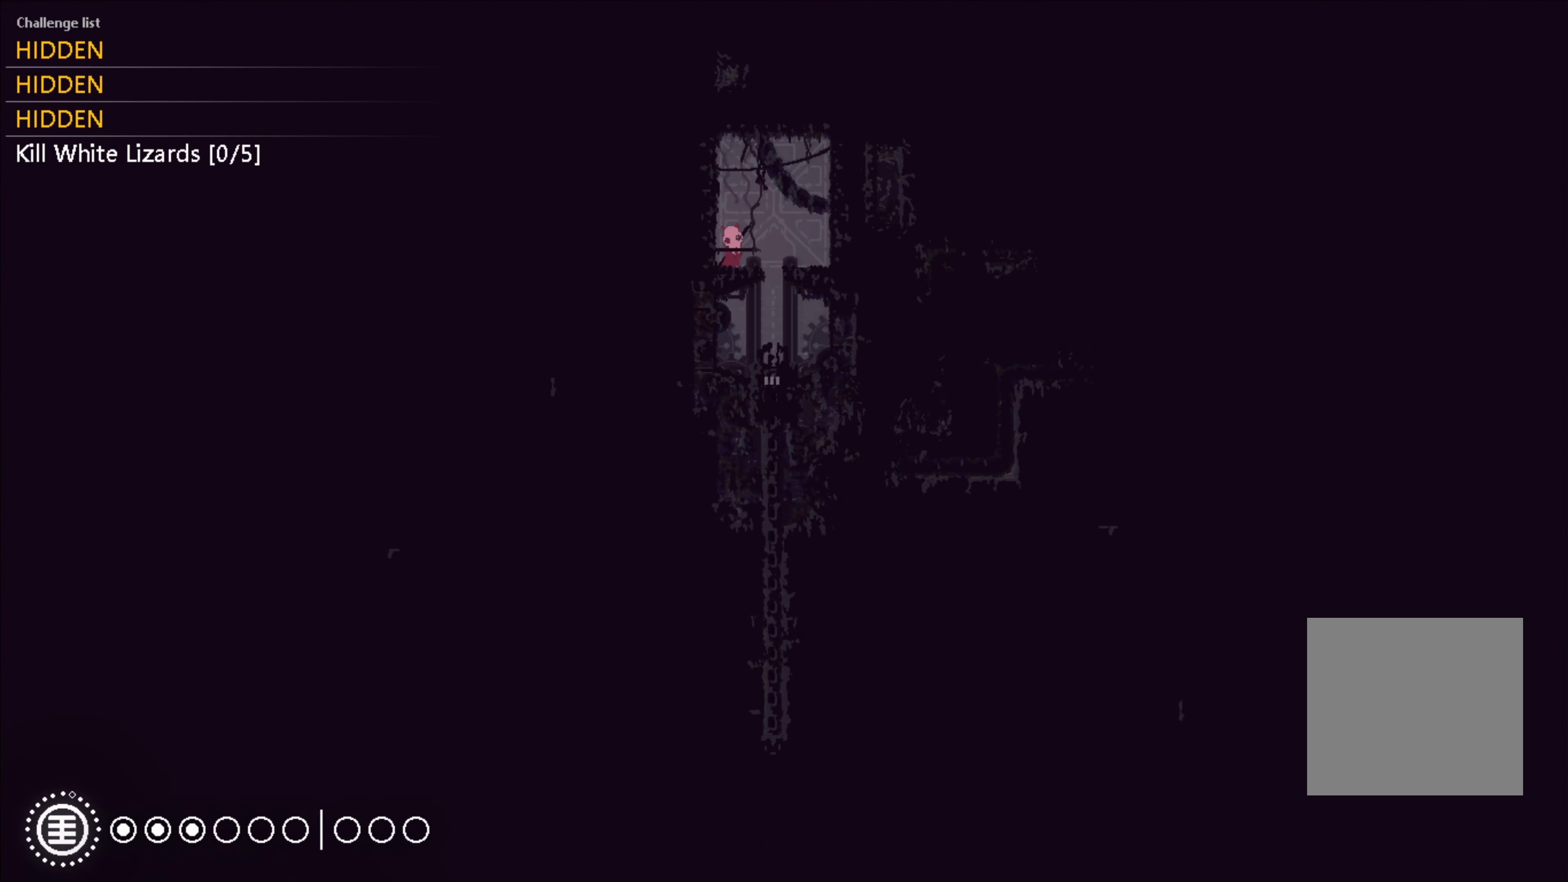
{"buttons": [], "left_stick": "down", "right_stick": "center", "events": [[83, "left_stick", "down"]]}
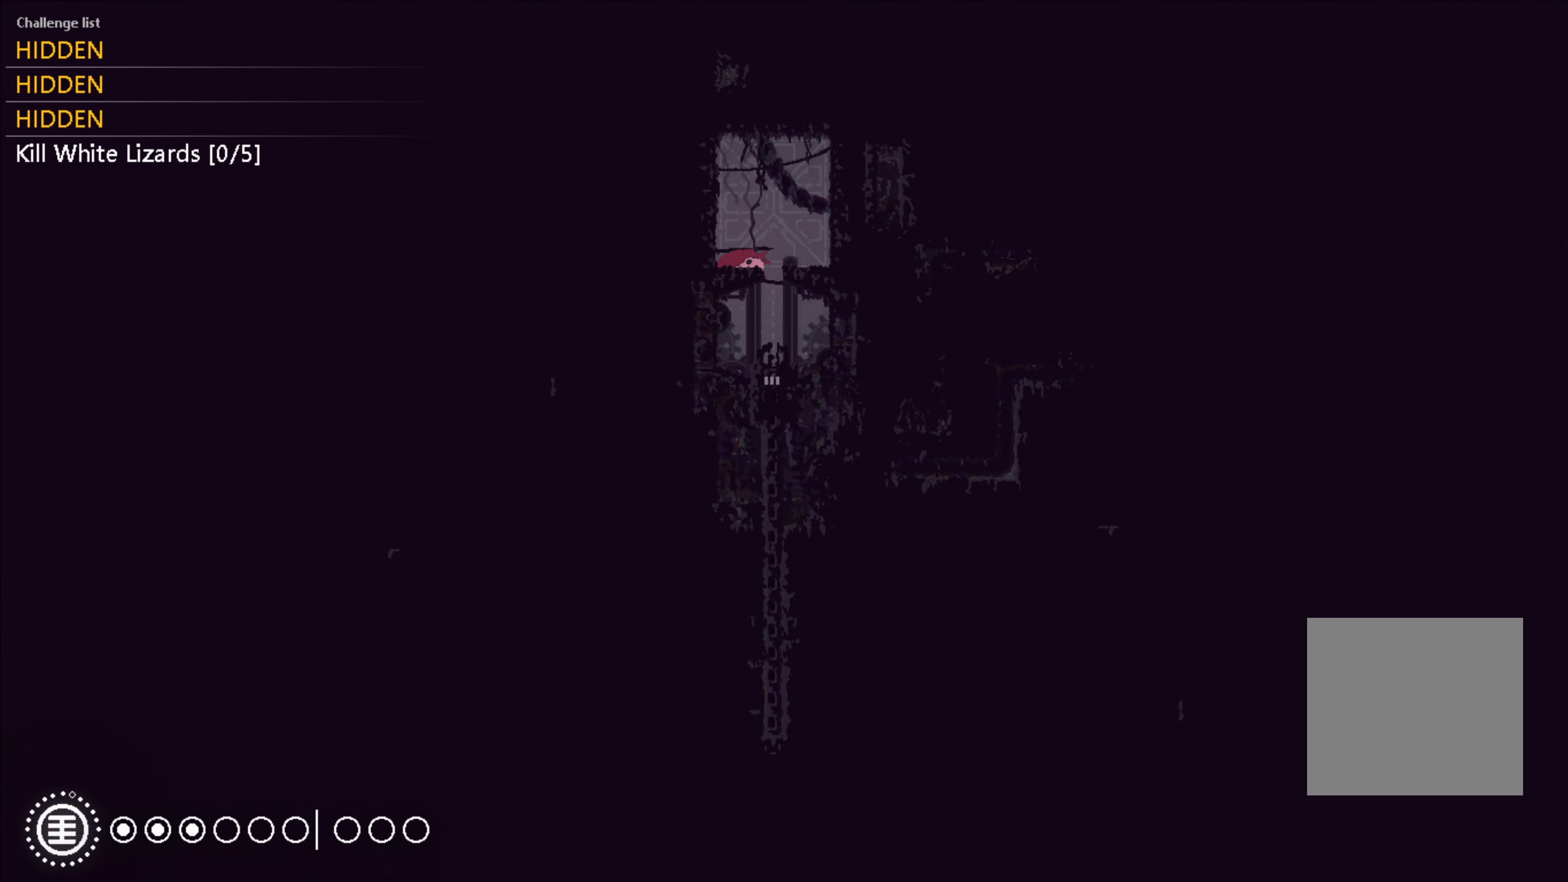
{"buttons": [], "left_stick": "down", "right_stick": "center", "events": [[133, "left_stick", "down-right"], [366, "left_stick", "down"]]}
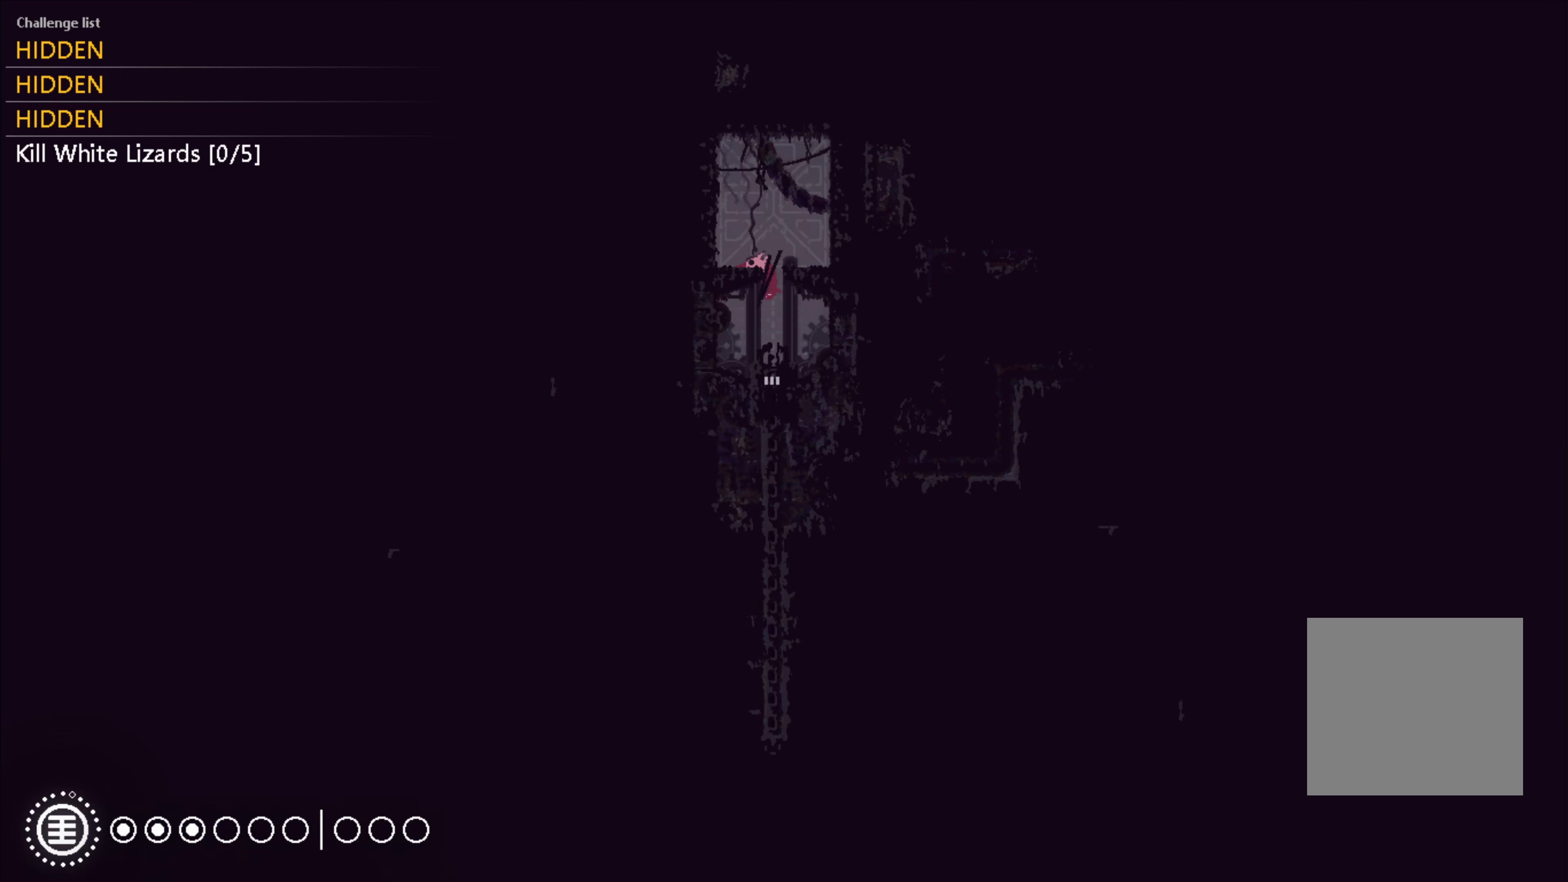
{"buttons": [], "left_stick": "down", "right_stick": "center", "events": [[117, "A", "down"], [167, "A", "up"]]}
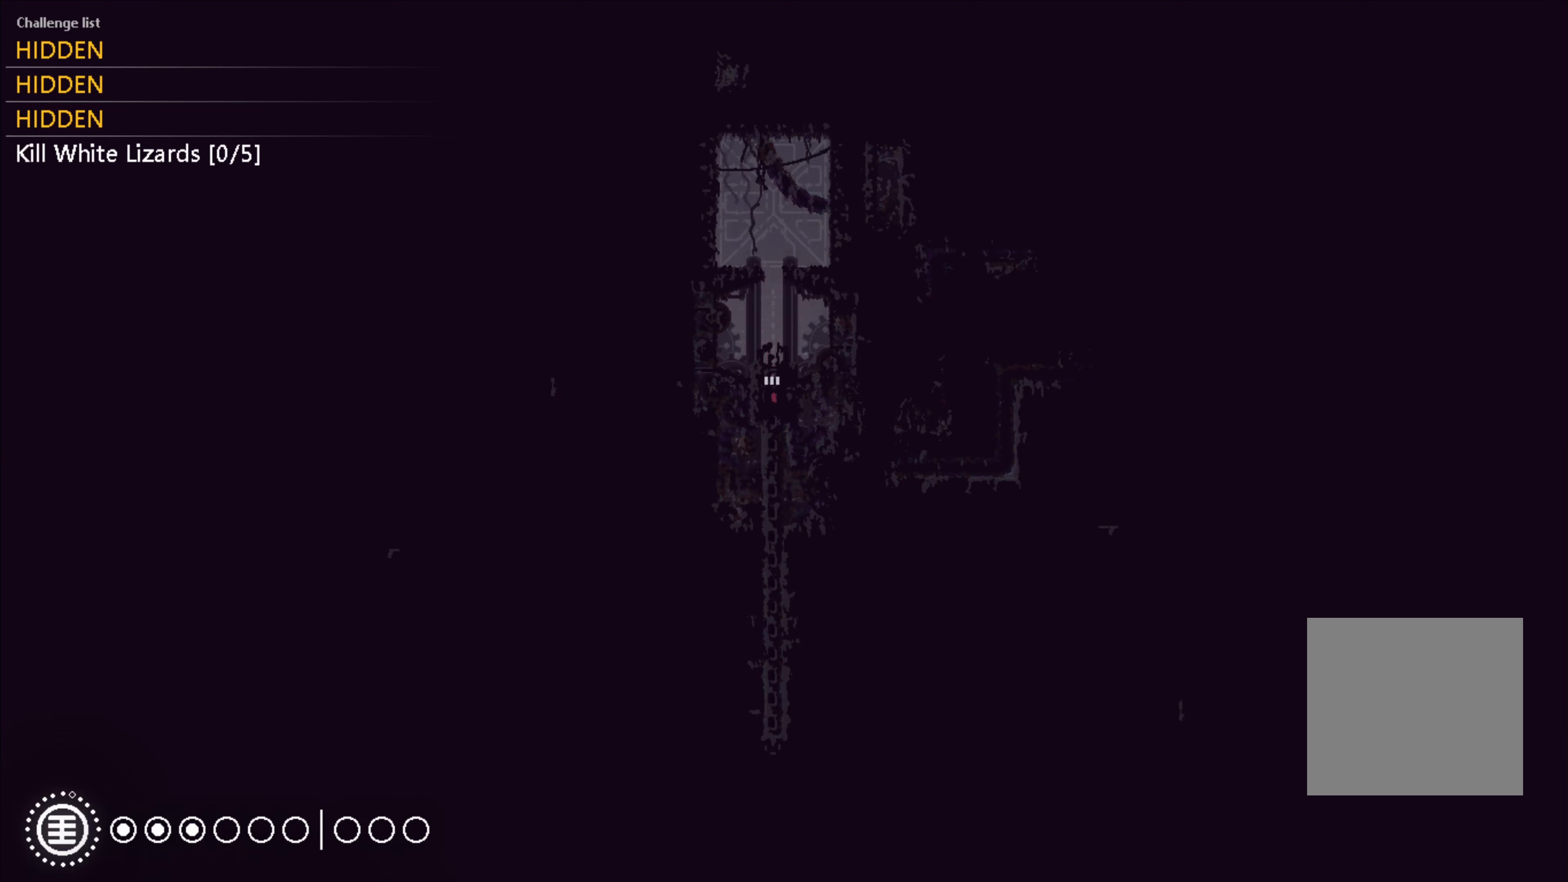
{"buttons": [], "left_stick": "center", "right_stick": "center", "events": [[250, "left_stick", "center"]]}
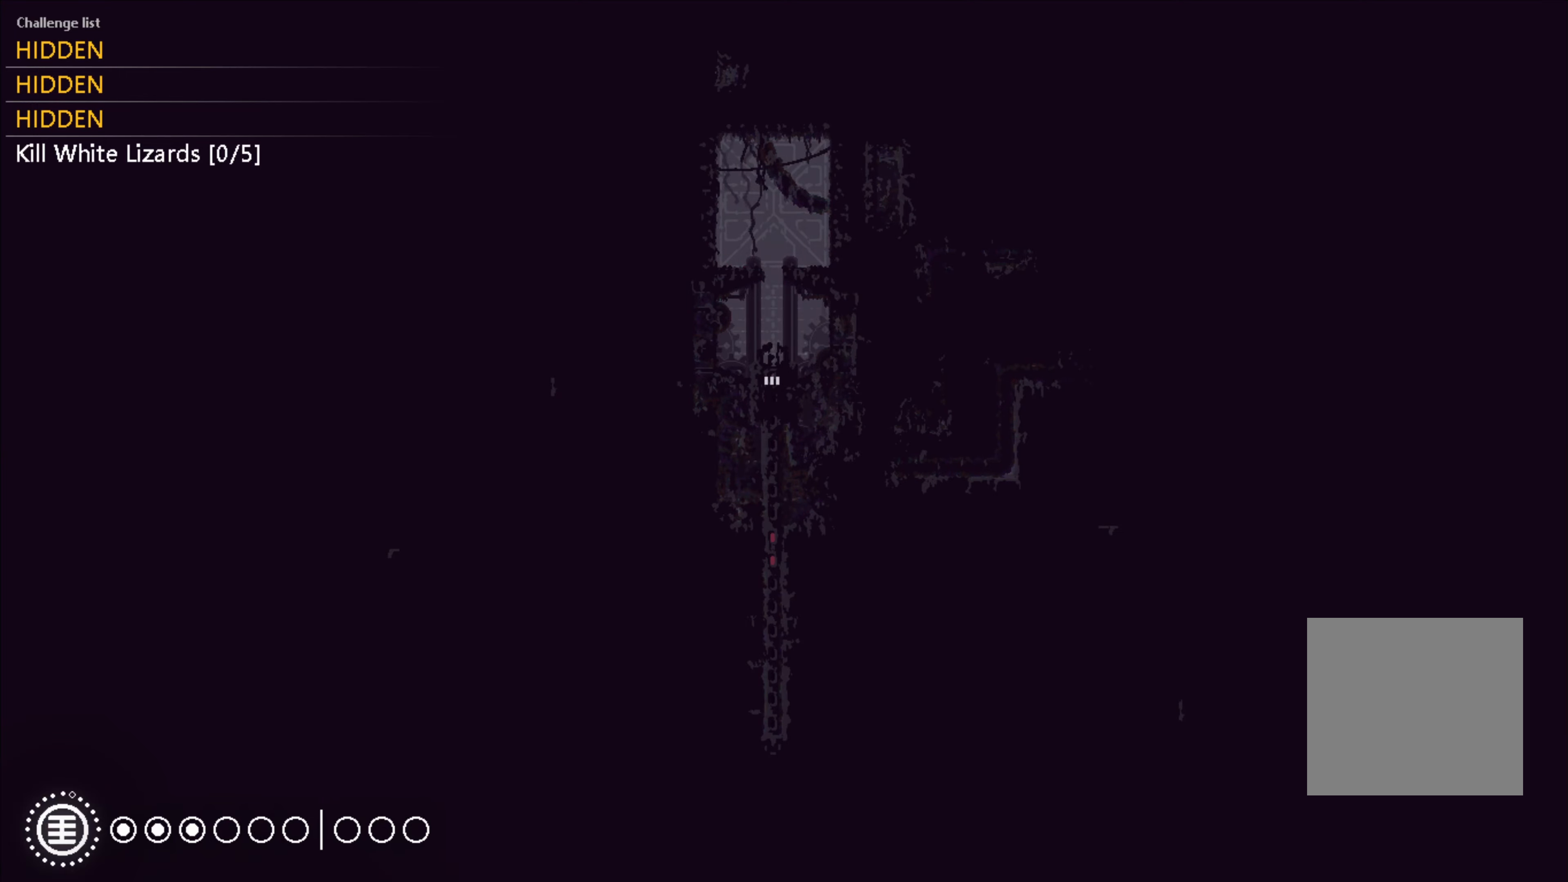
{"buttons": [], "left_stick": "center", "right_stick": "center", "events": []}
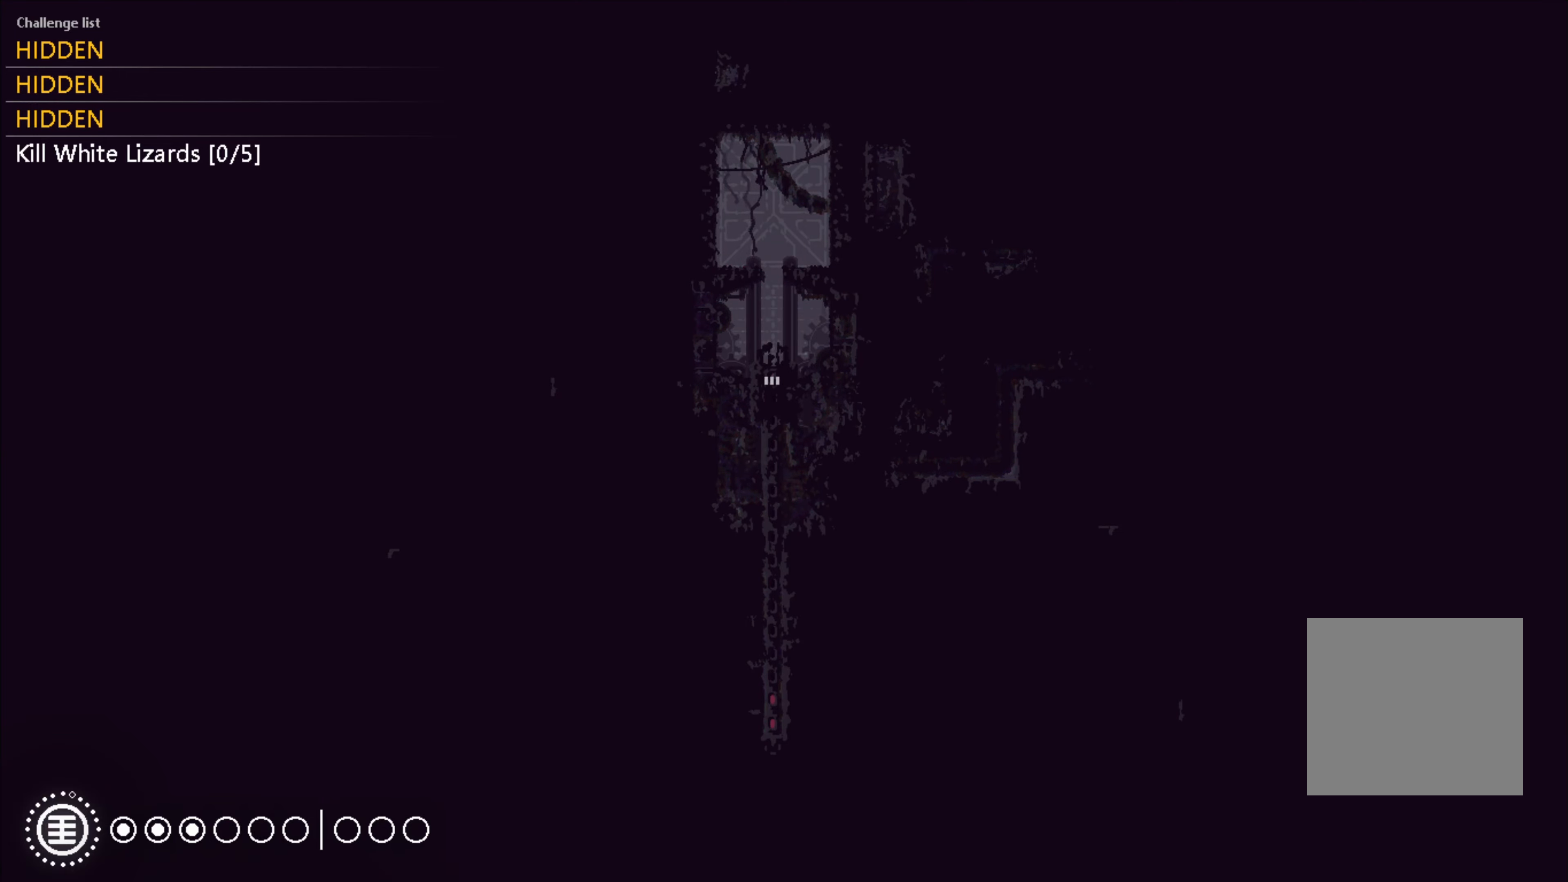
{"buttons": [], "left_stick": "center", "right_stick": "center", "events": []}
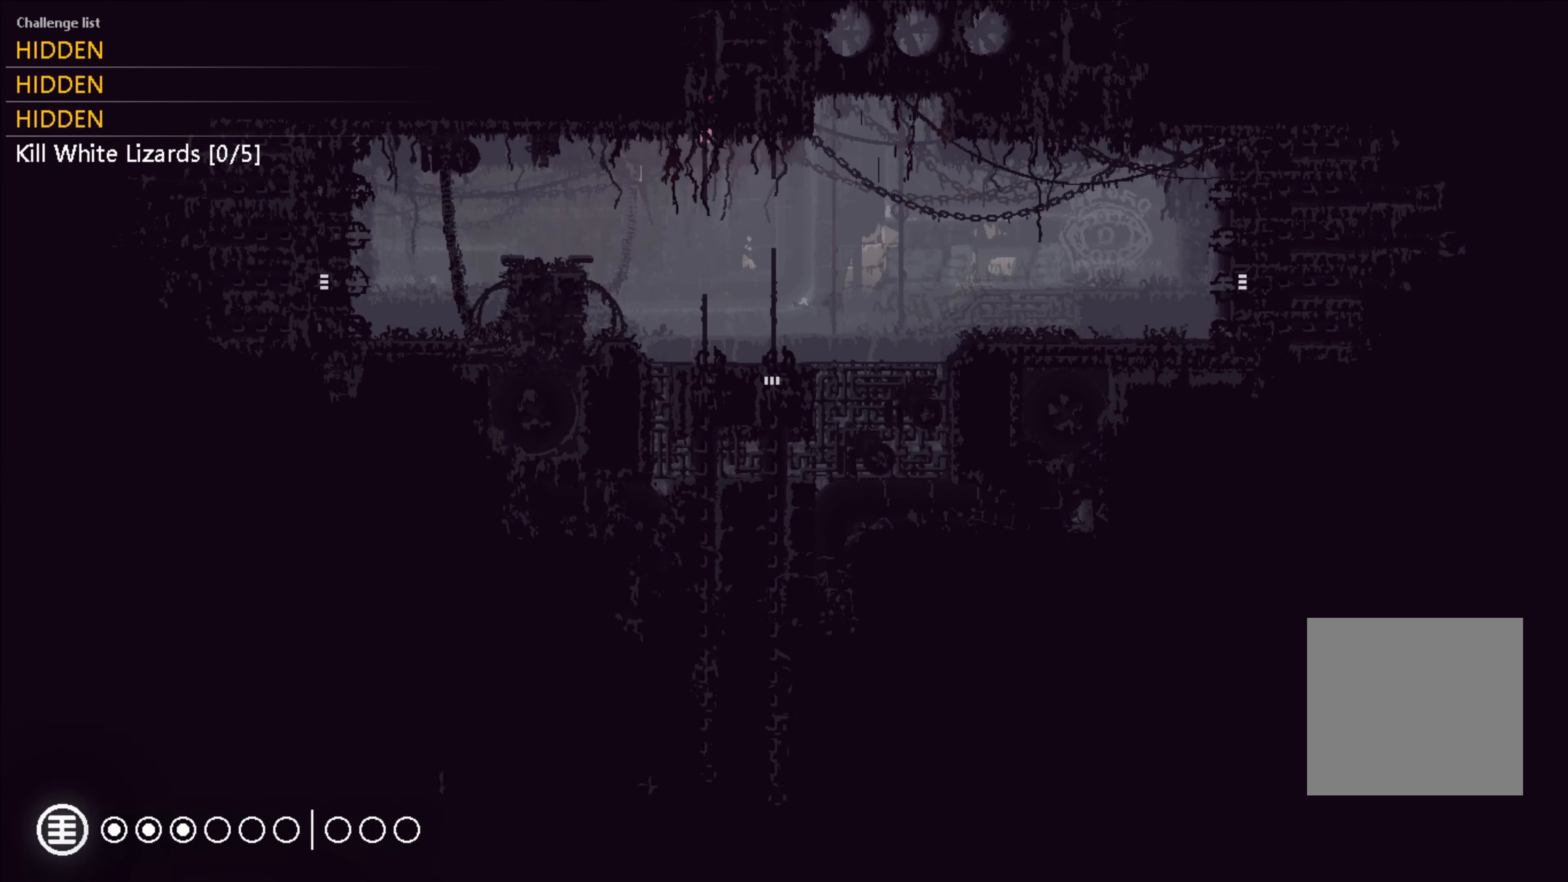
{"buttons": [], "left_stick": "down-left", "right_stick": "center", "events": [[317, "left_stick", "down"], [467, "left_stick", "down-left"]]}
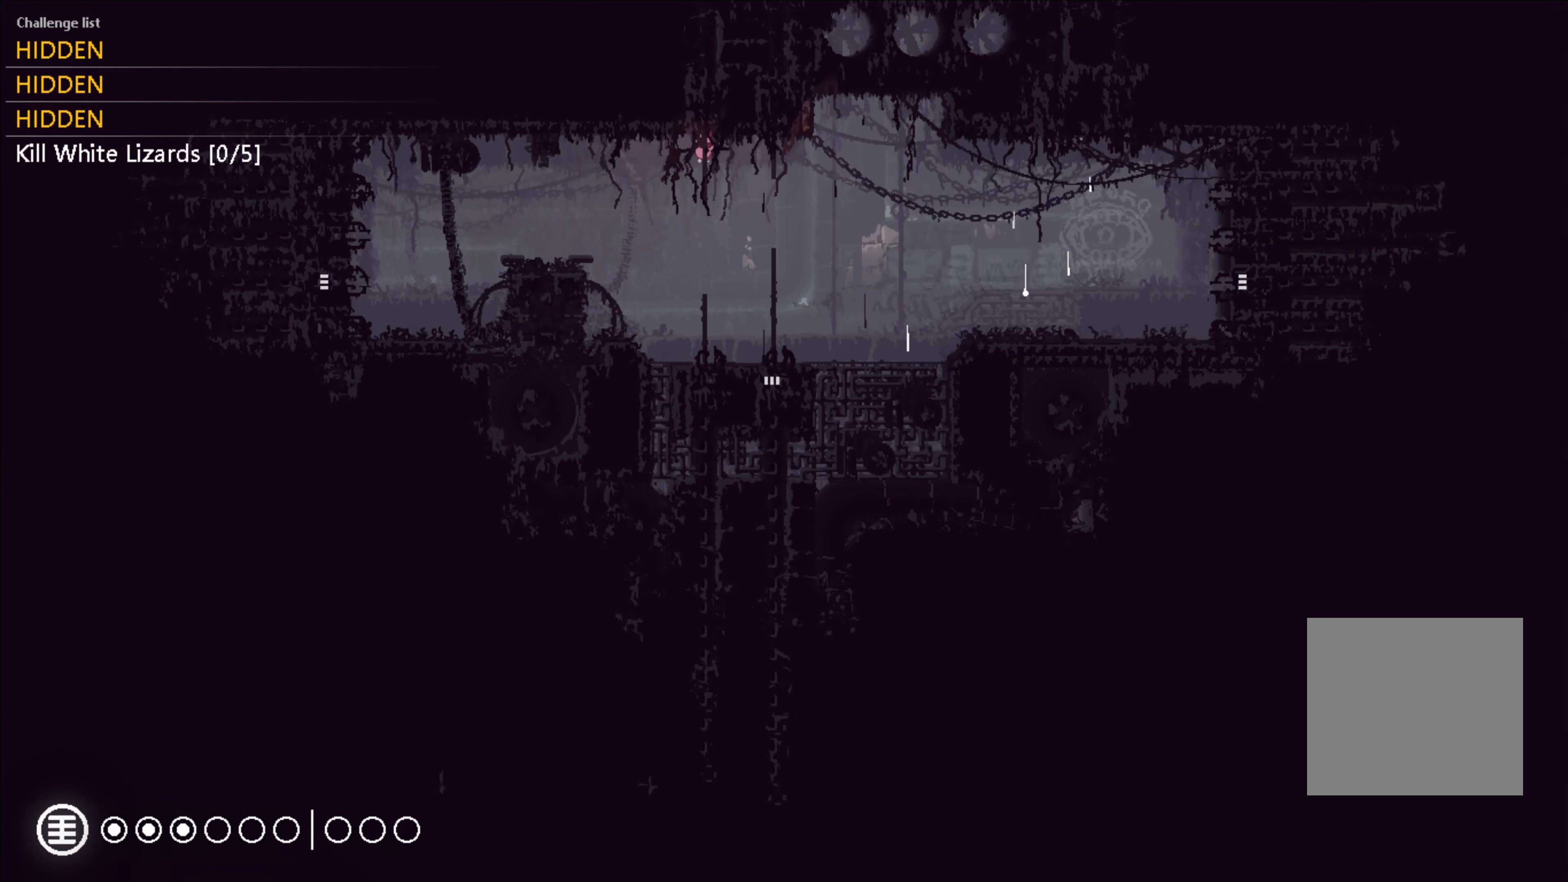
{"buttons": [], "left_stick": "left", "right_stick": "center", "events": [[33, "left_stick", "left"], [183, "A", "down"], [250, "A", "up"]]}
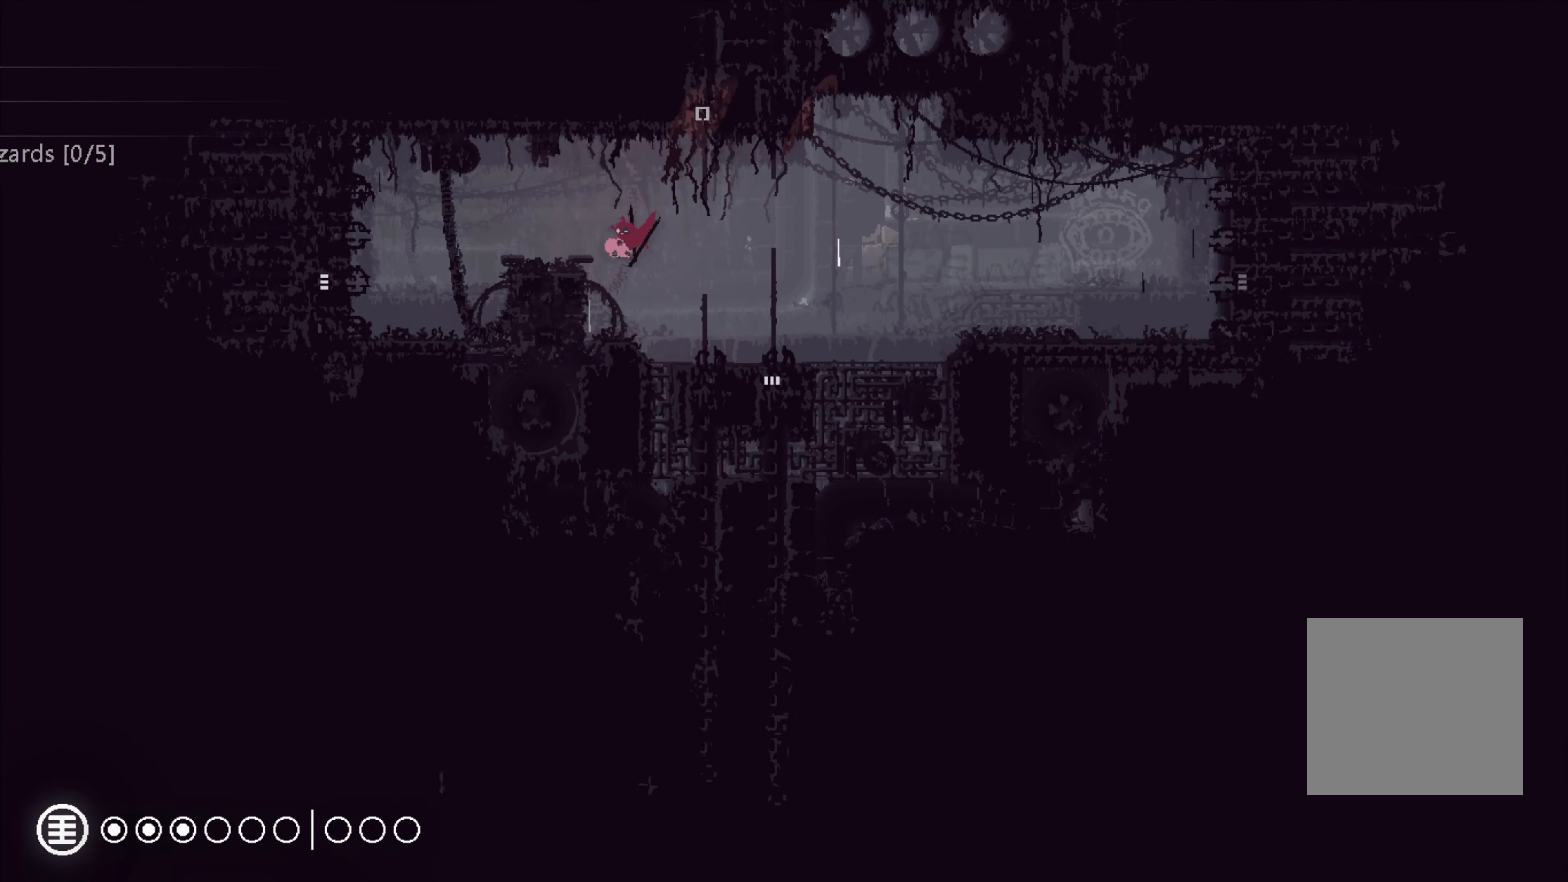
{"buttons": [], "left_stick": "up-left", "right_stick": "center", "events": [[150, "A", "down"], [200, "left_stick", "up-left"], [317, "left_stick", "up"], [417, "left_stick", "up-left"], [467, "A", "up"]]}
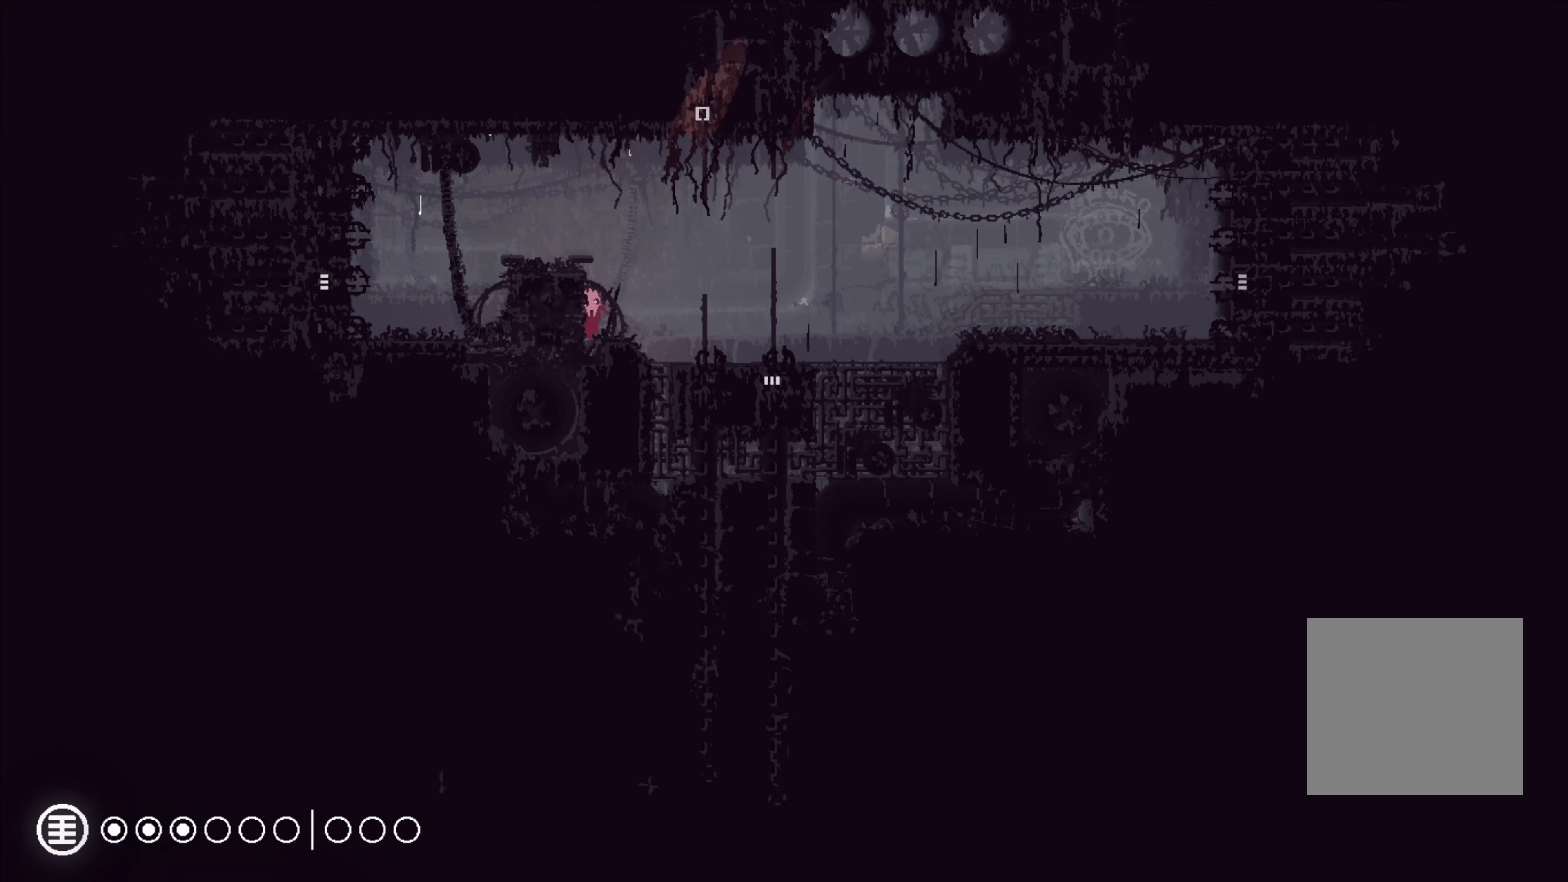
{"buttons": ["A"], "left_stick": "left", "right_stick": "center", "events": [[117, "left_stick", "left"], [183, "A", "down"], [267, "left_stick", "center"], [483, "left_stick", "left"]]}
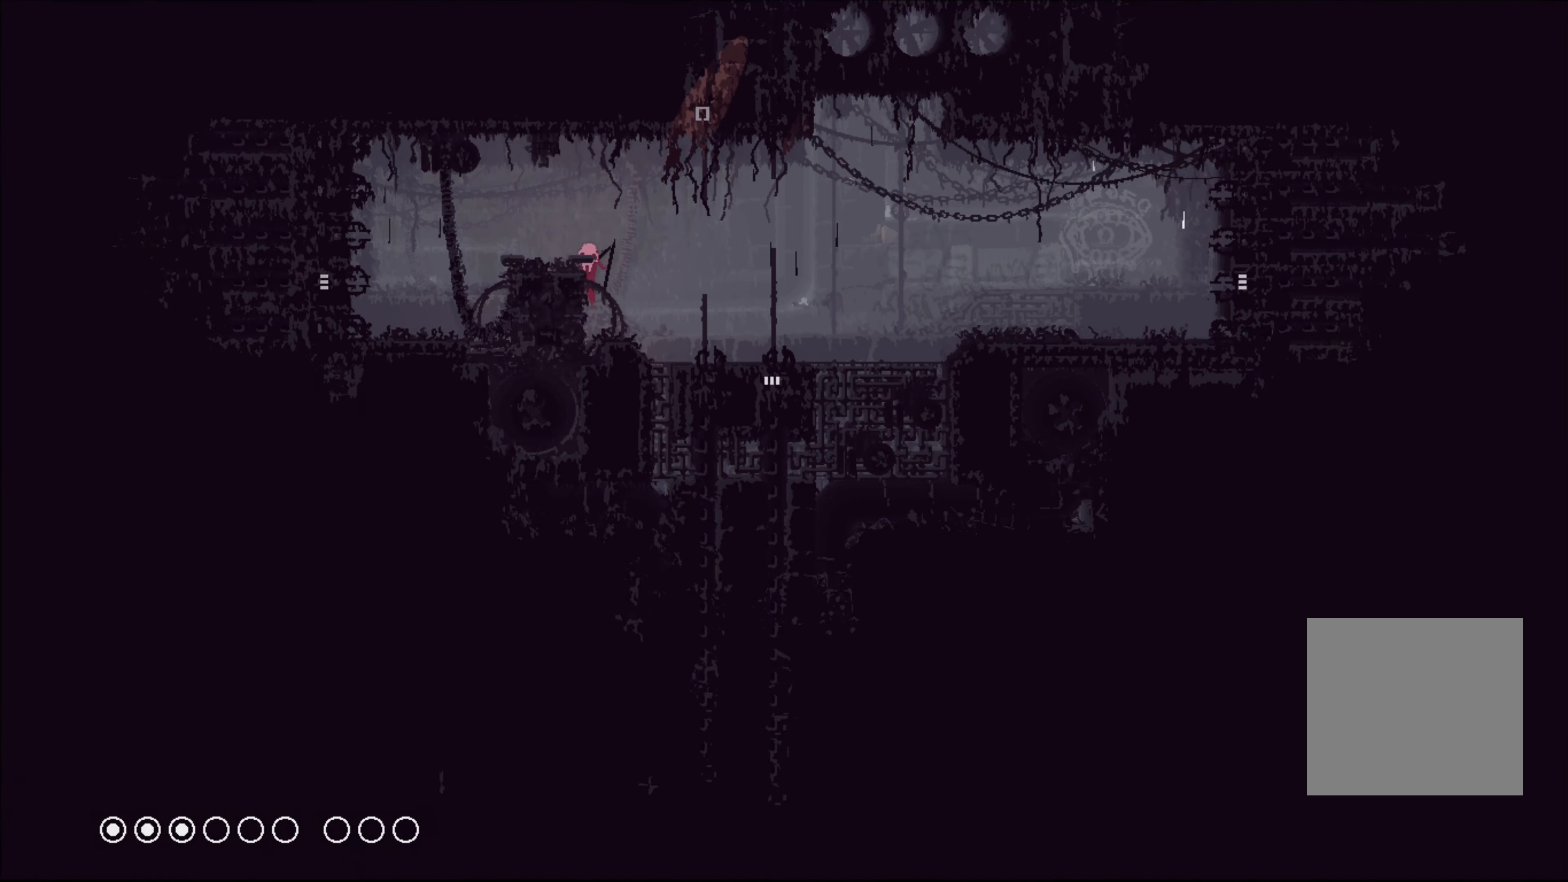
{"buttons": [], "left_stick": "left", "right_stick": "center", "events": [[67, "A", "up"], [317, "A", "down"], [367, "A", "up"]]}
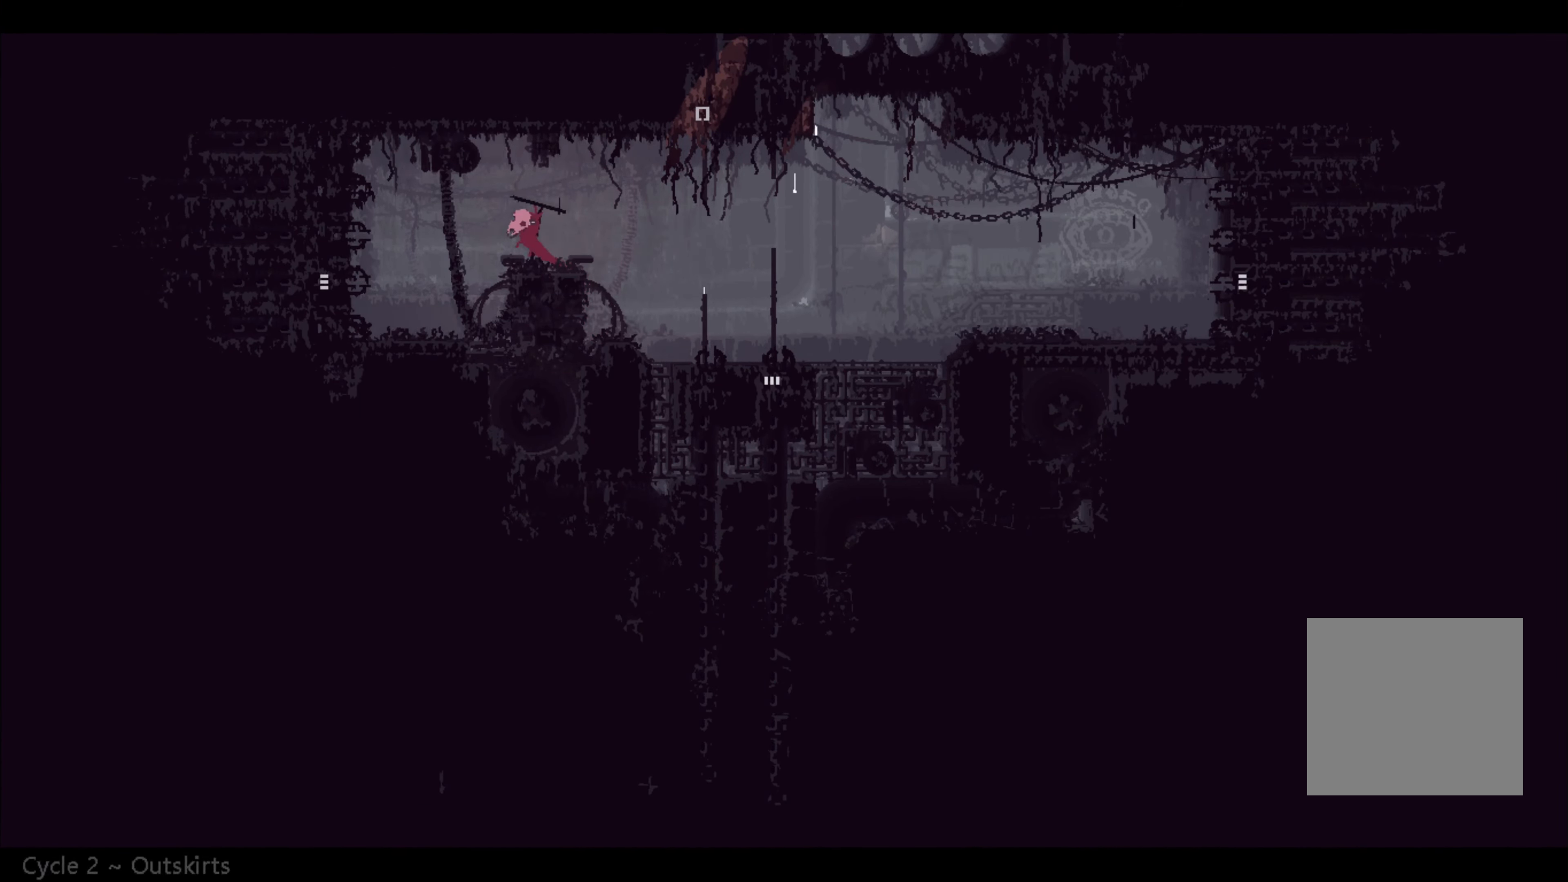
{"buttons": ["A"], "left_stick": "left", "right_stick": "center", "events": [[467, "A", "down"]]}
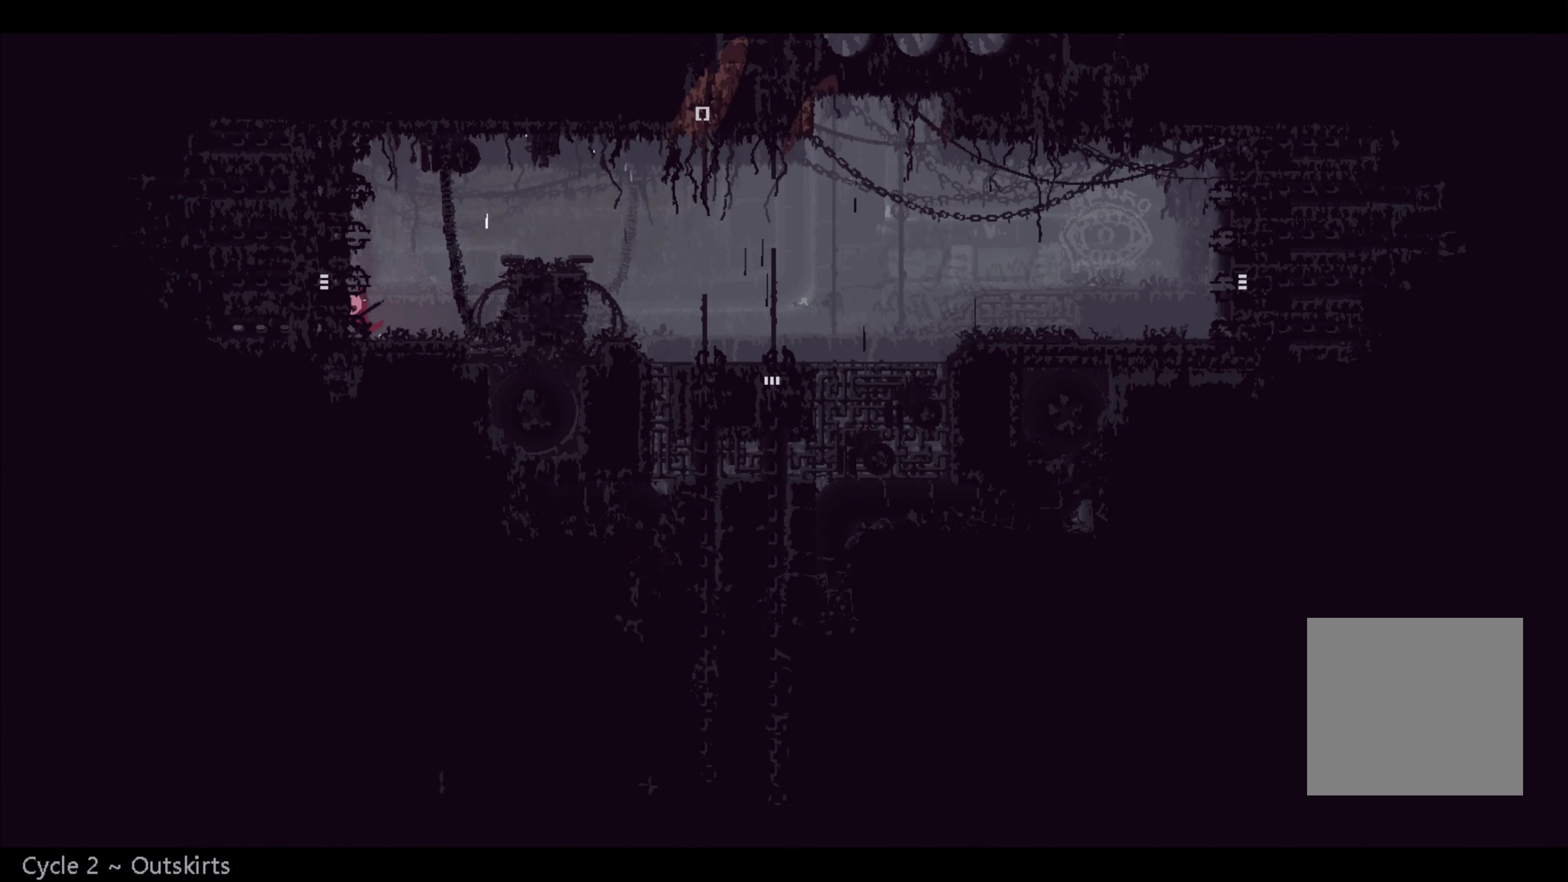
{"buttons": [], "left_stick": "left", "right_stick": "center", "events": [[67, "A", "up"]]}
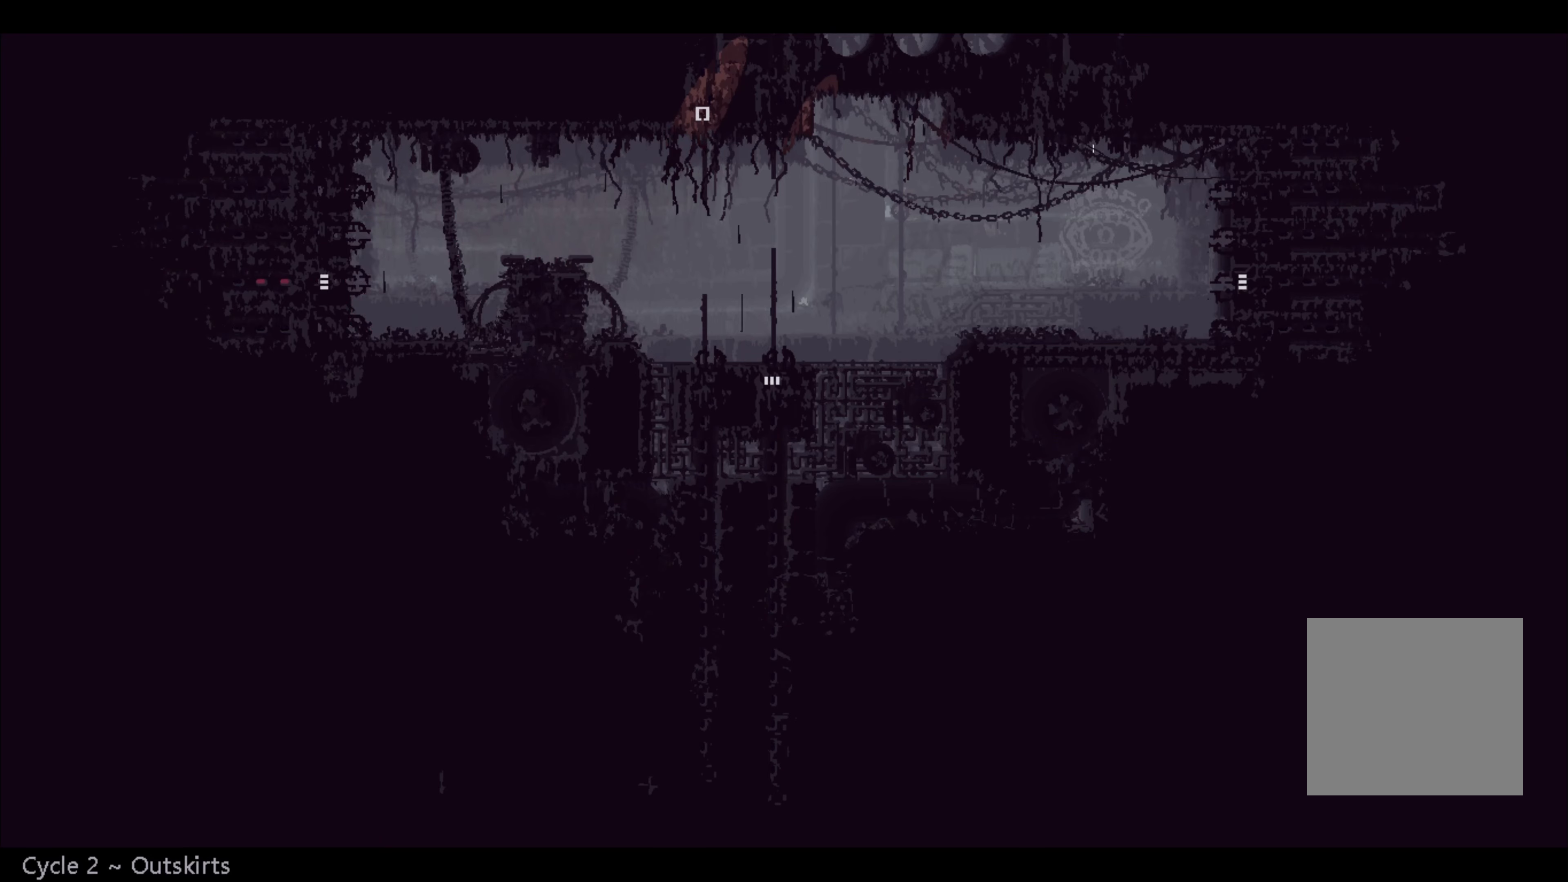
{"buttons": [], "left_stick": "left", "right_stick": "center", "events": []}